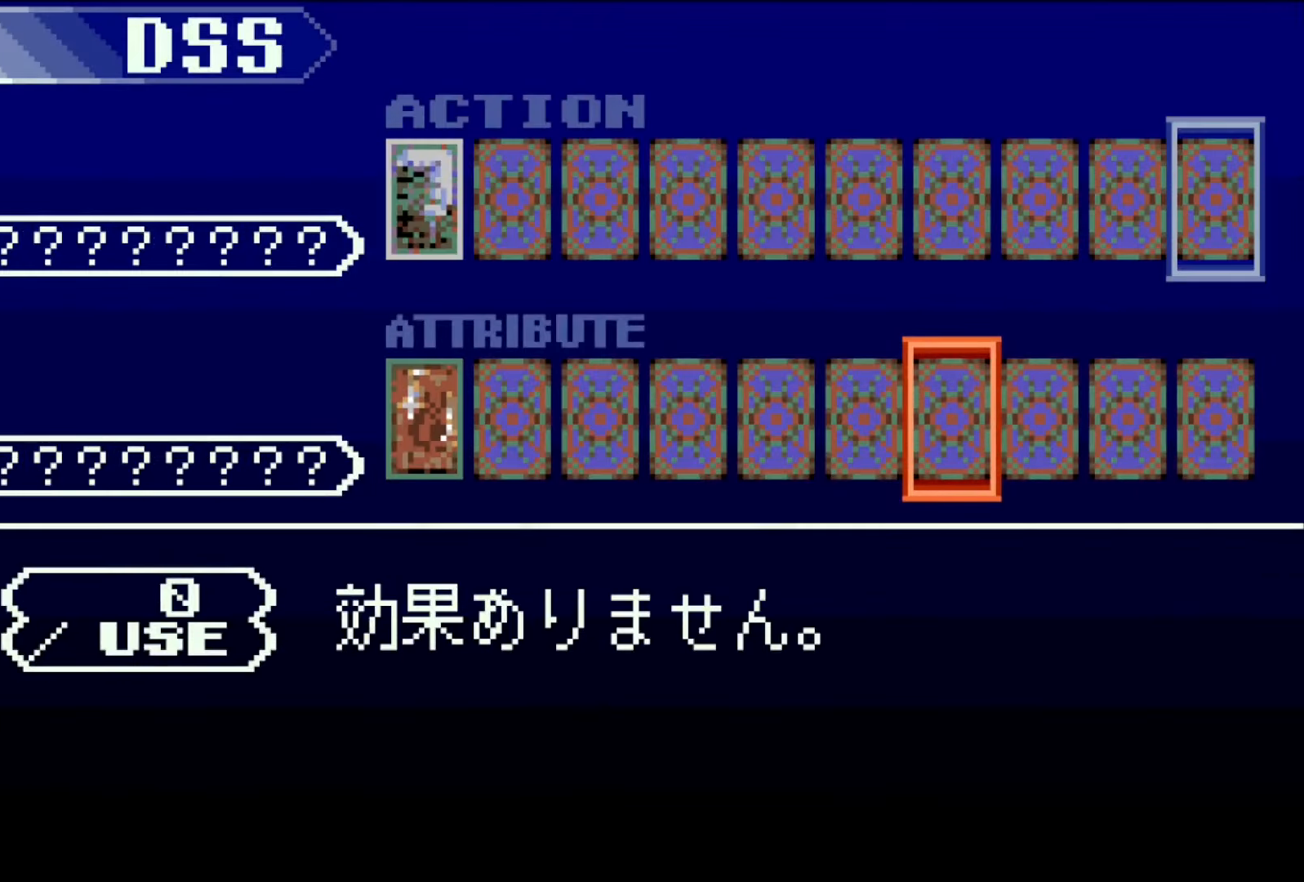
Gameplay with a controller (PlayStation layout); each line is a JSON object with the inputs held at the frame after it. "events" lists button and stick changes between this image and that frame as [ms after this image, input, new state], when the widget could be followed in between. Not read: L3 R2 R3 START left_stick right_stick.
{"buttons": [], "events": [[17, "CROSS", "down"], [50, "DPAD_LEFT", "up"], [333, "SQUARE", "down"], [433, "SQUARE", "up"], [483, "CROSS", "up"]]}
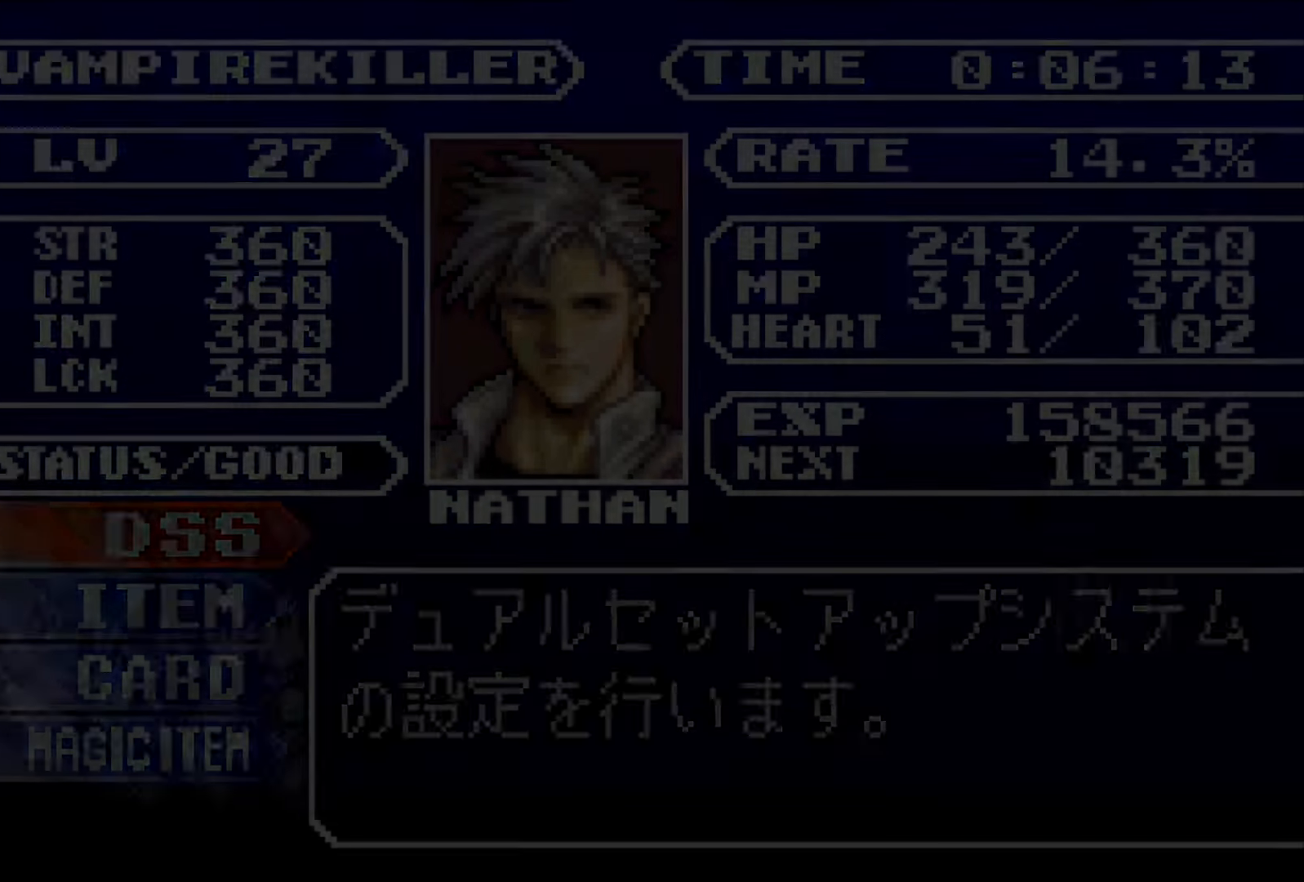
{"buttons": ["DPAD_LEFT"], "events": [[33, "DPAD_LEFT", "down"]]}
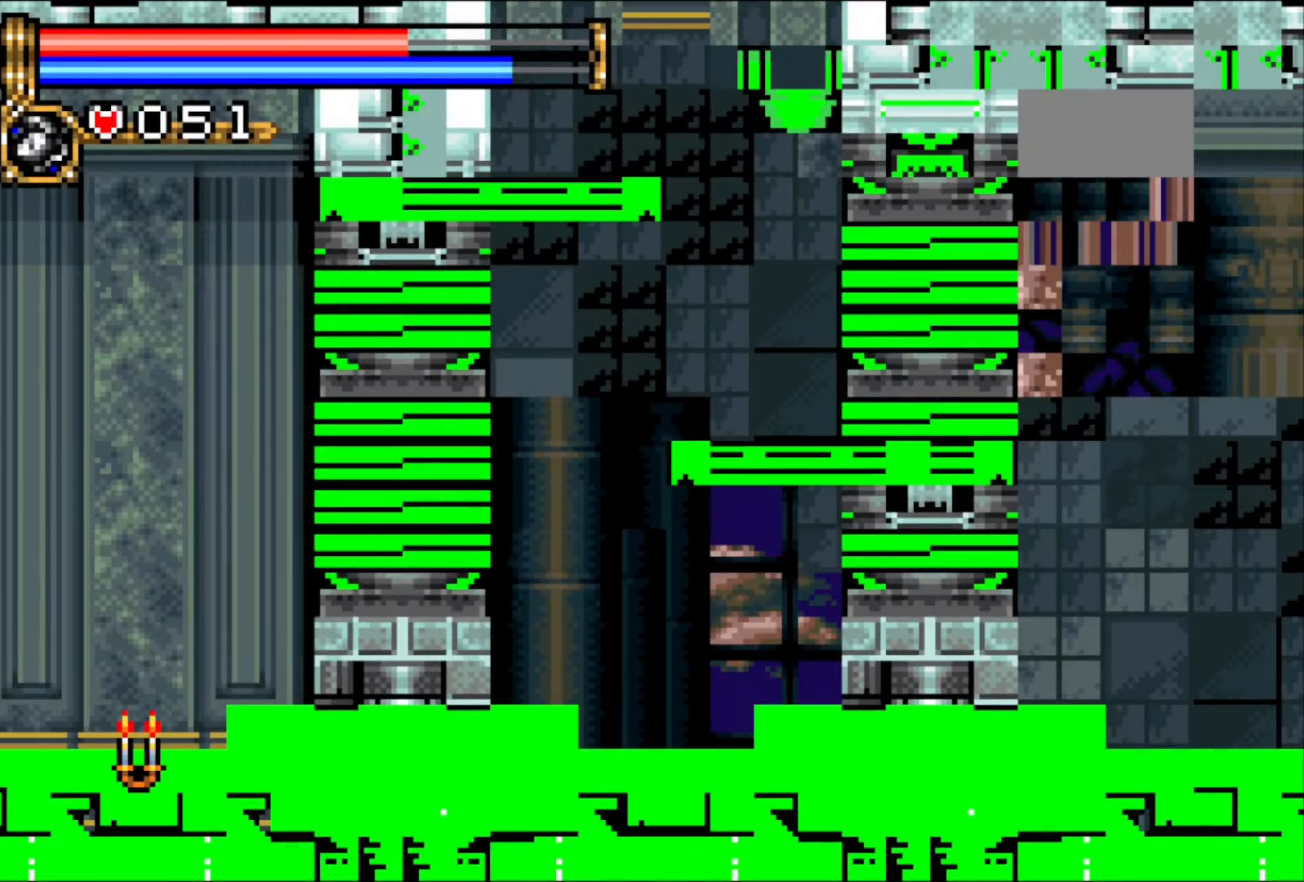
{"buttons": ["DPAD_LEFT"], "events": []}
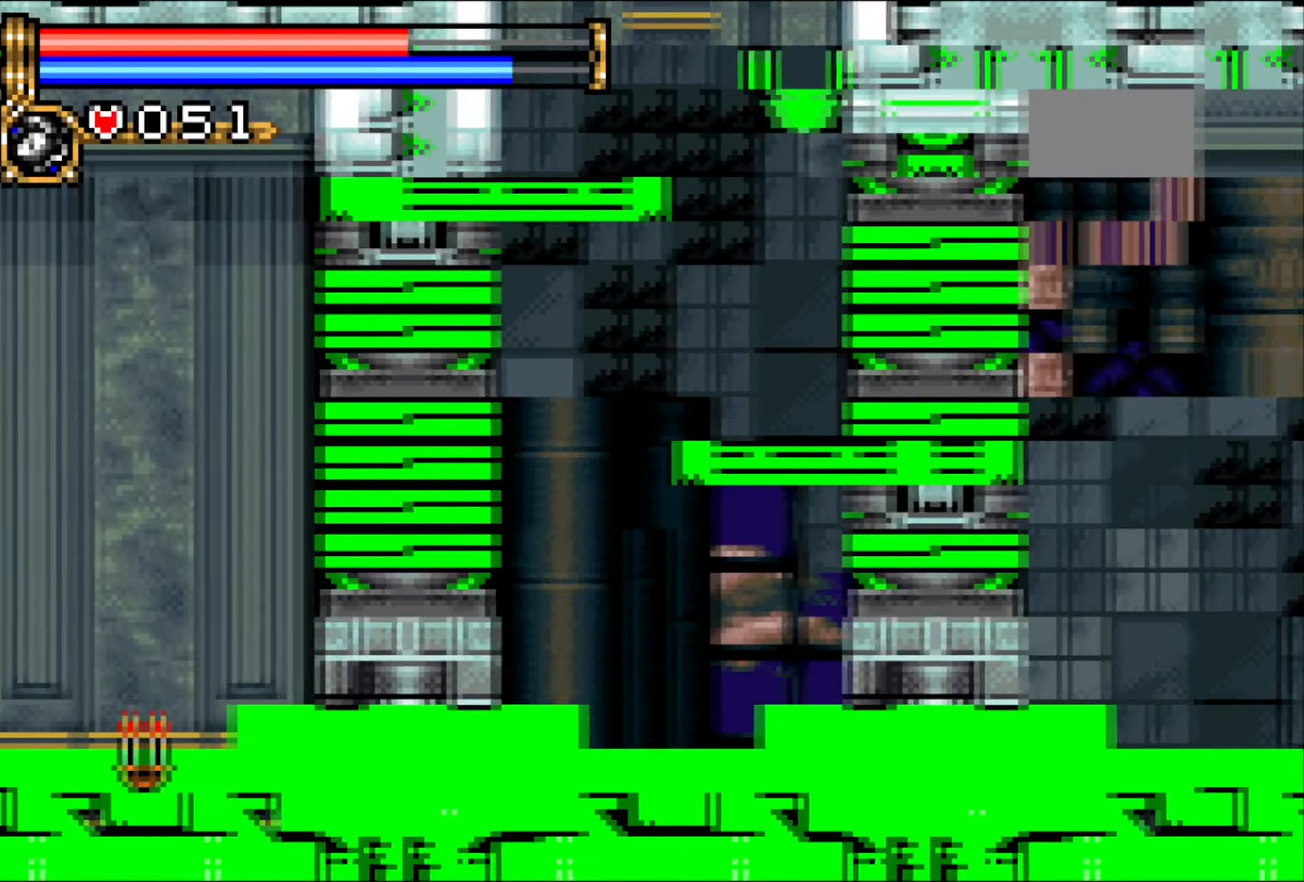
{"buttons": ["DPAD_LEFT"], "events": [[17, "DPAD_LEFT", "up"], [133, "DPAD_LEFT", "down"], [200, "DPAD_LEFT", "up"], [267, "DPAD_LEFT", "down"]]}
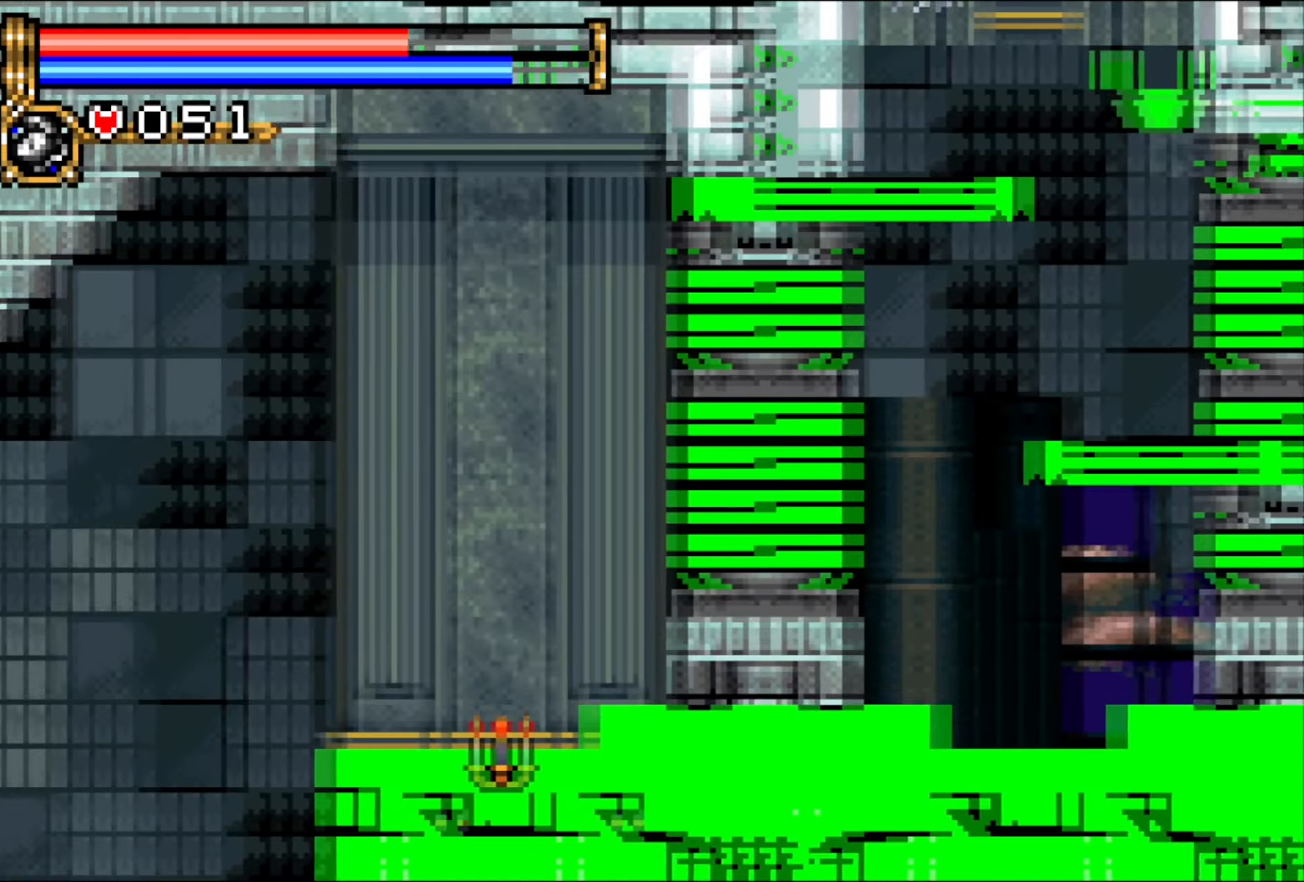
{"buttons": ["DPAD_LEFT"], "events": []}
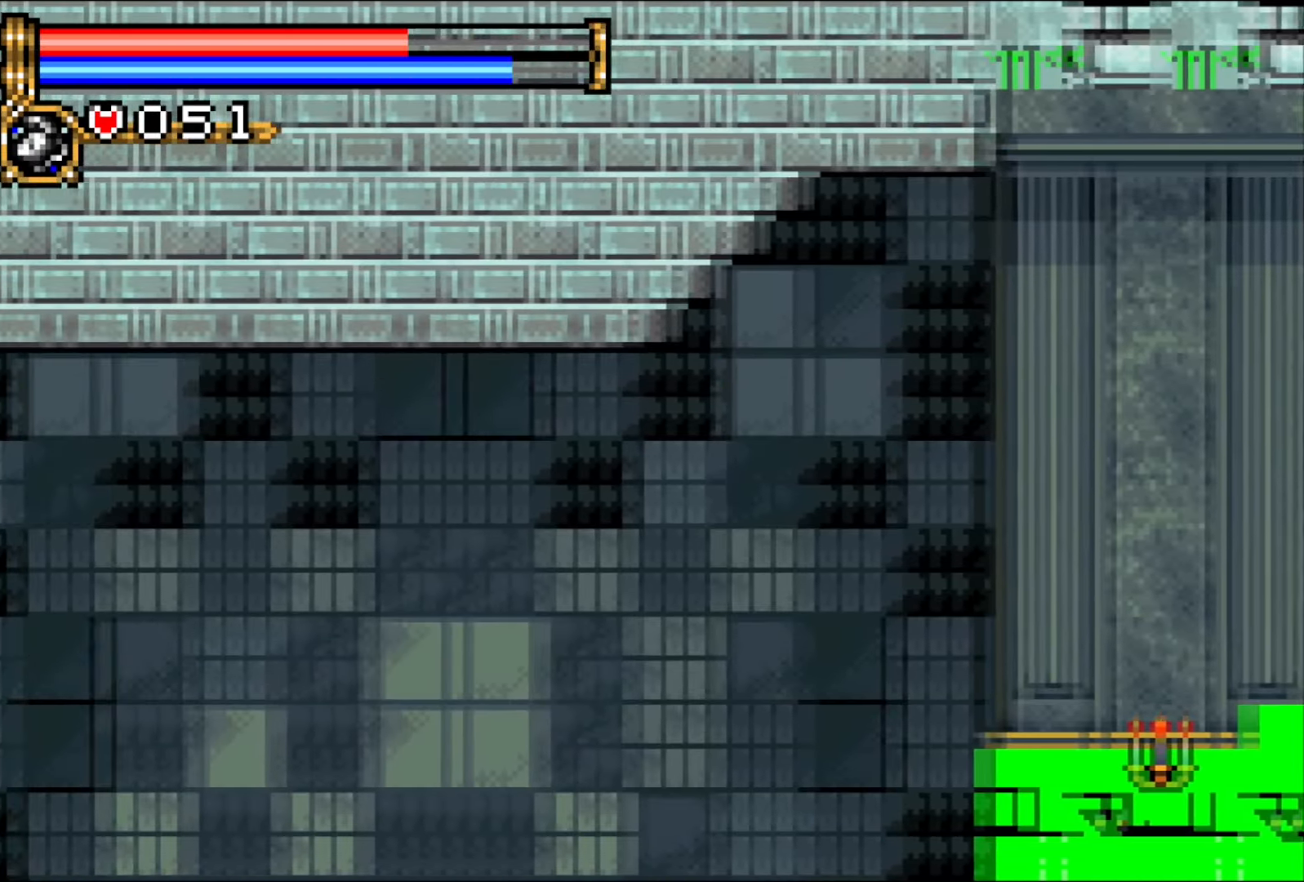
{"buttons": ["DPAD_LEFT"], "events": []}
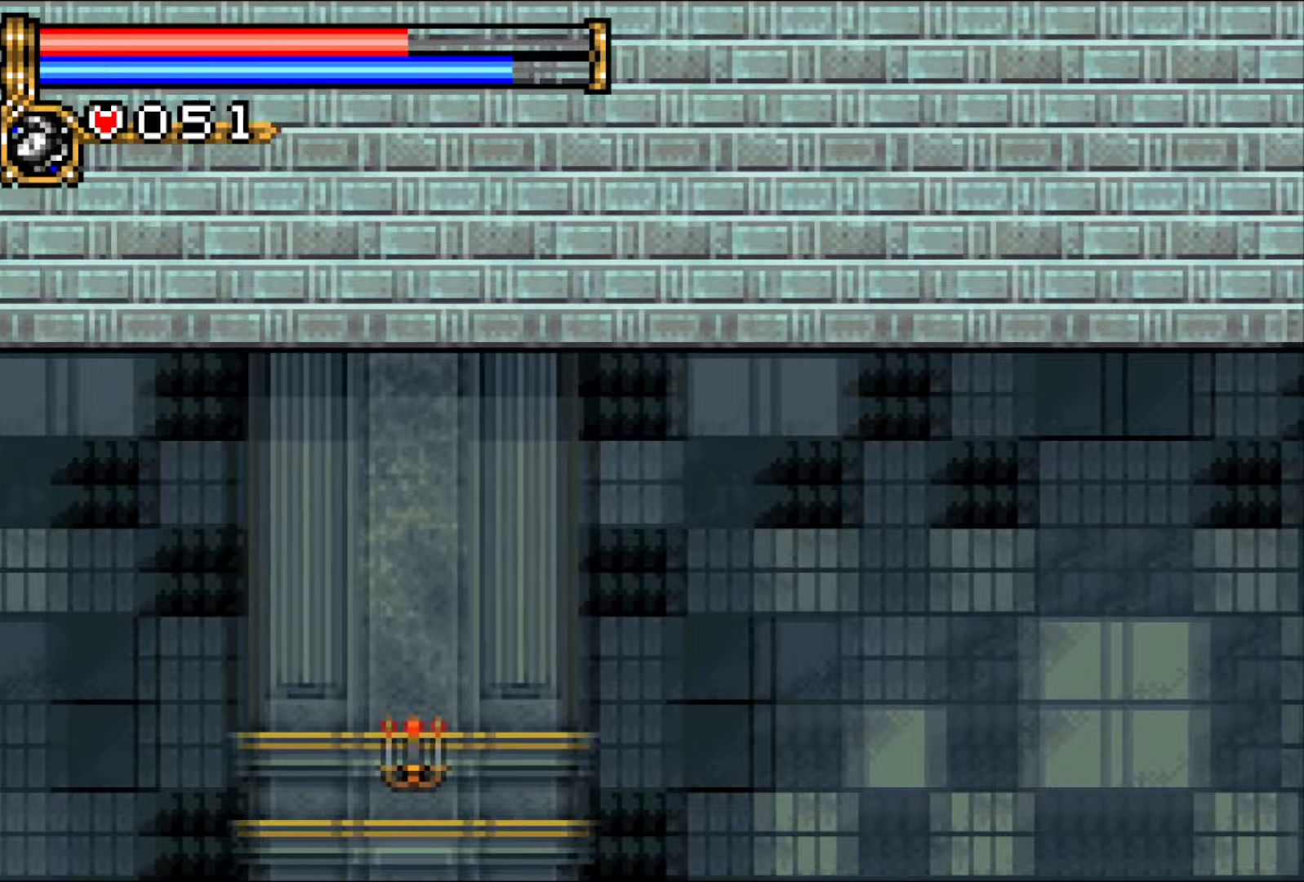
{"buttons": ["DPAD_LEFT"], "events": []}
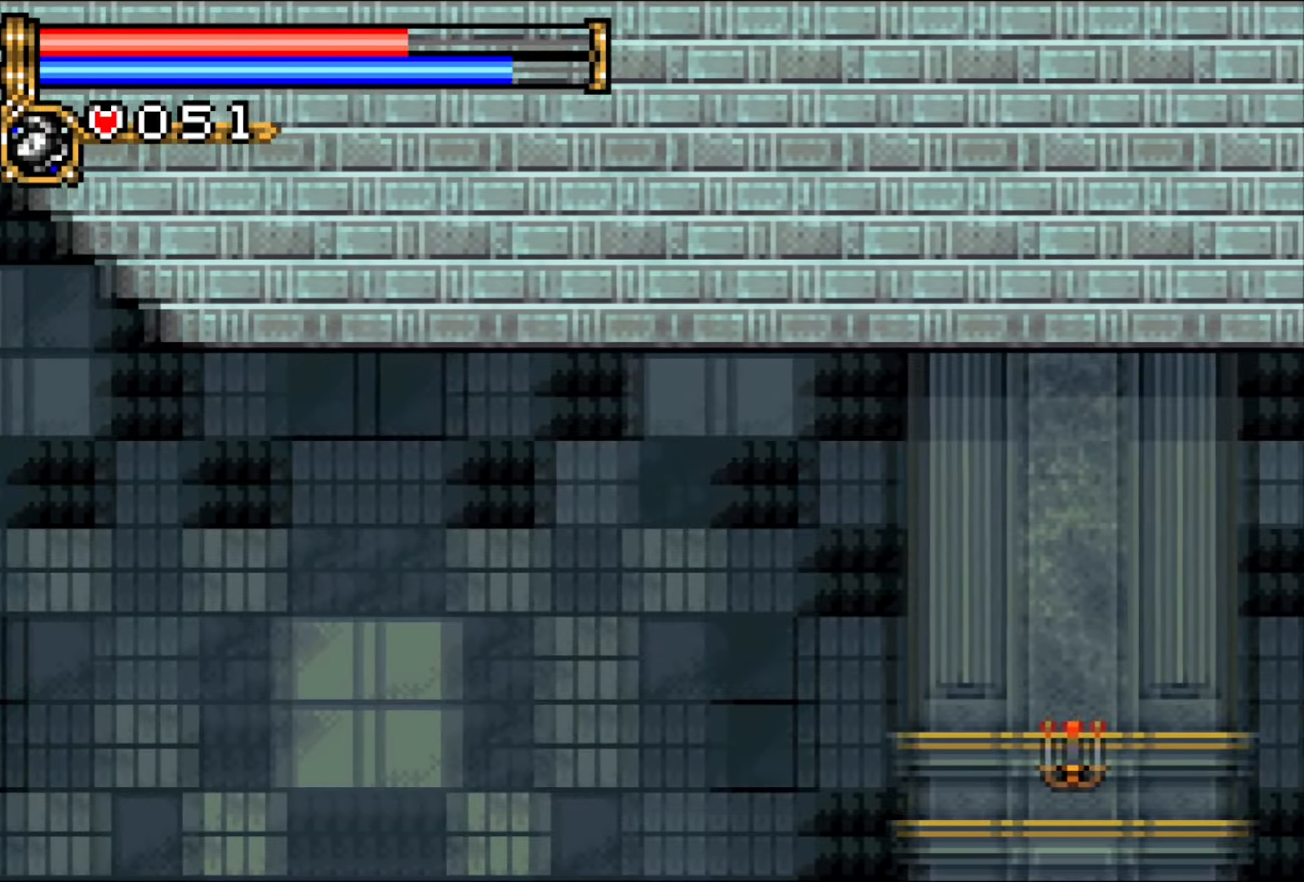
{"buttons": ["DPAD_LEFT"], "events": []}
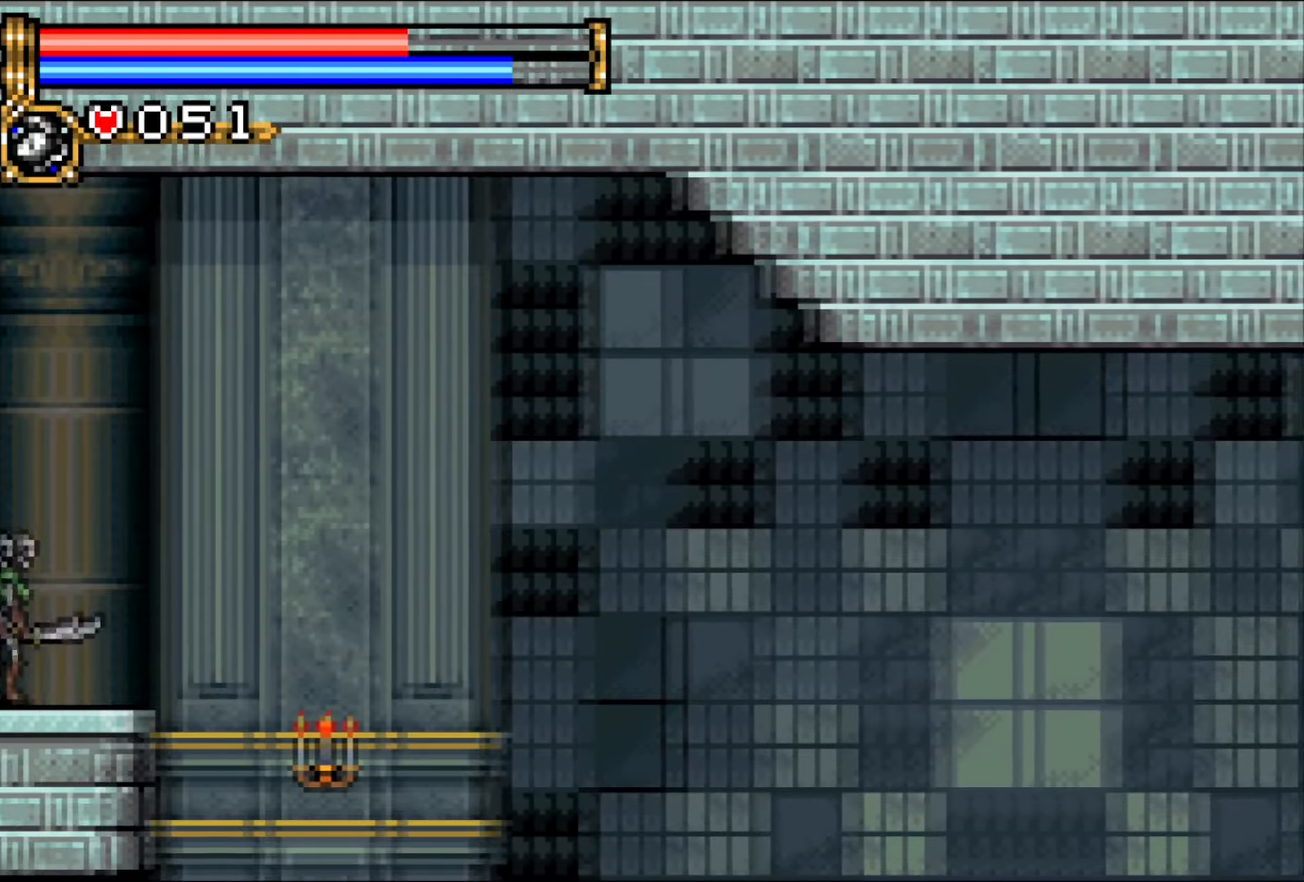
{"buttons": ["DPAD_LEFT"], "events": []}
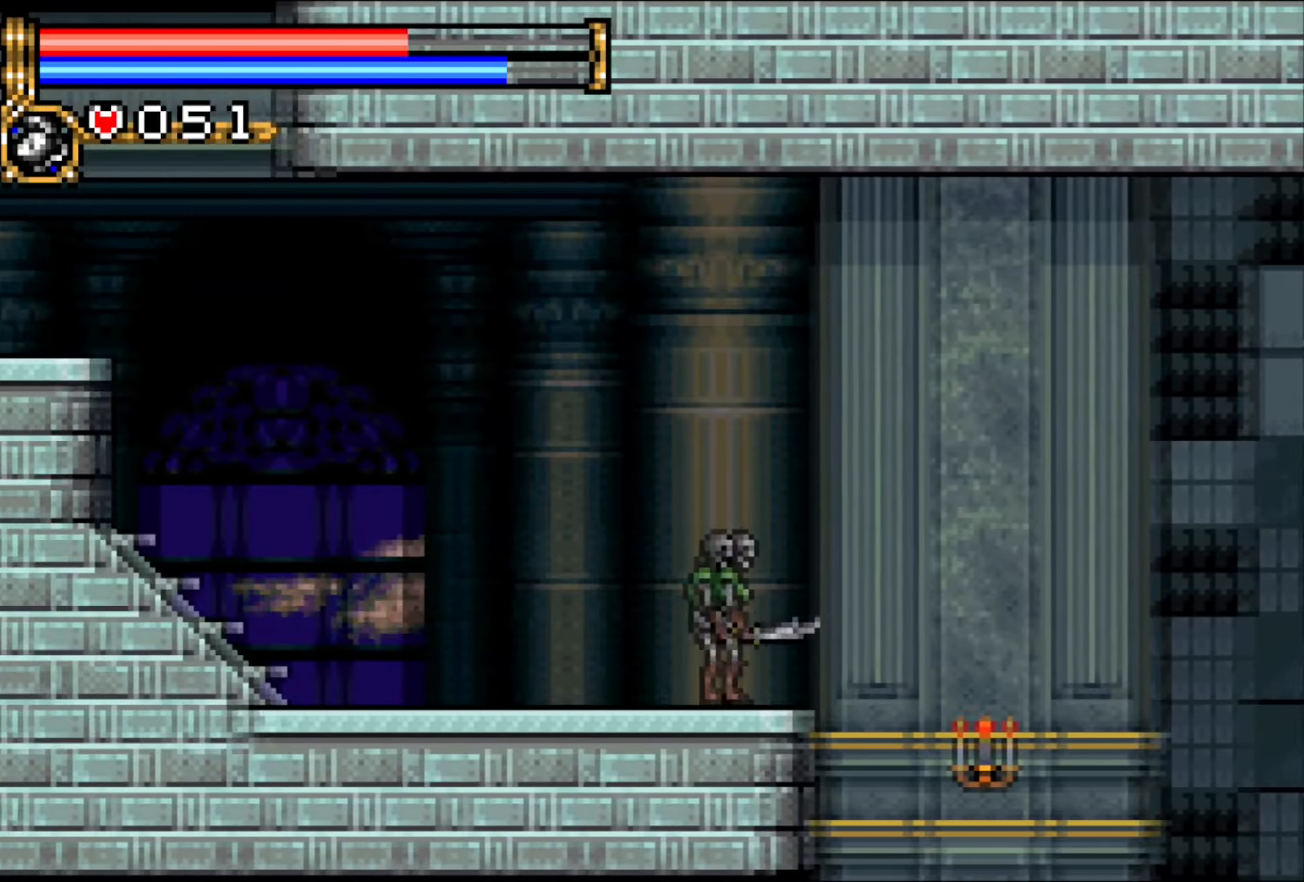
{"buttons": ["DPAD_LEFT"], "events": [[233, "CROSS", "down"], [450, "CROSS", "up"]]}
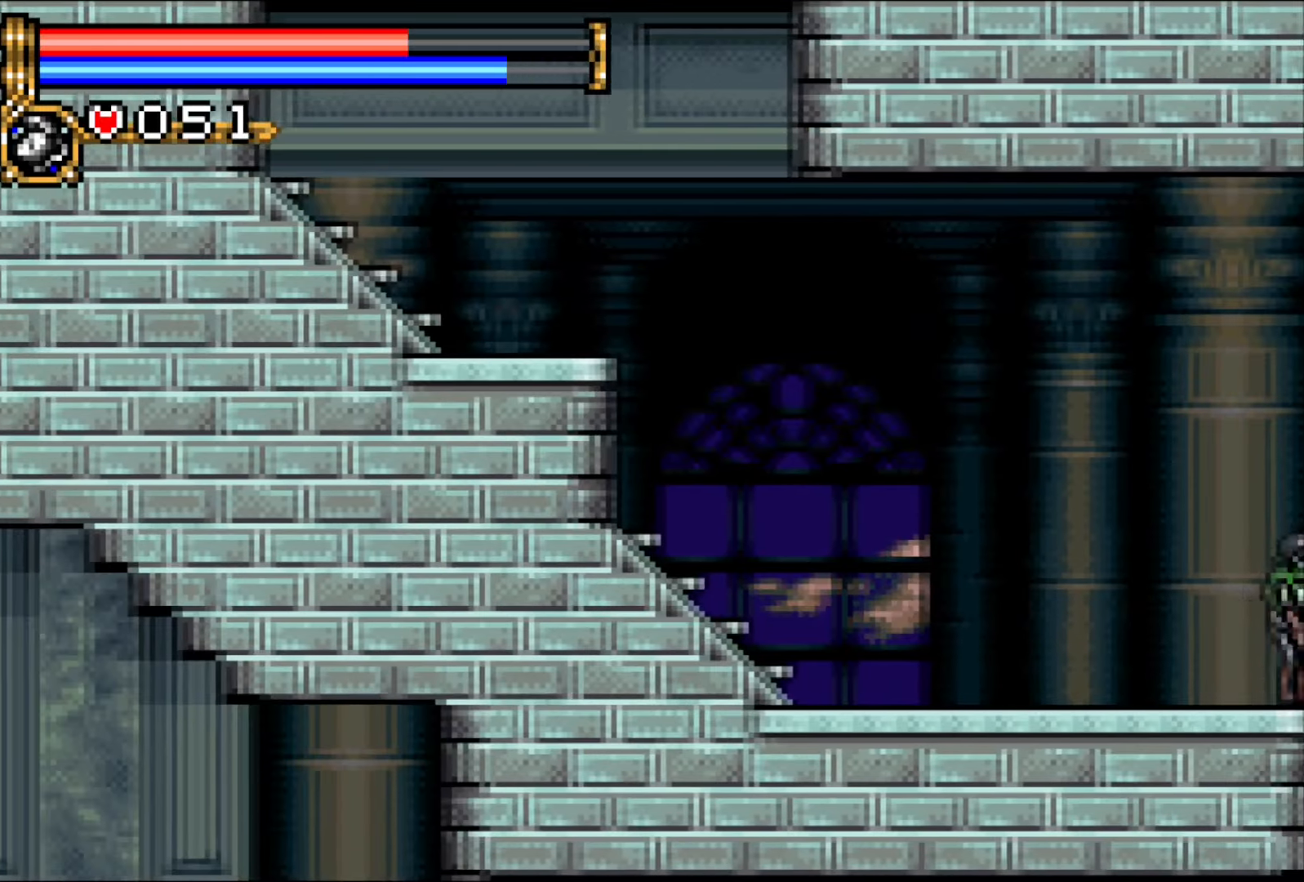
{"buttons": ["DPAD_LEFT"], "events": [[33, "CROSS", "down"], [317, "CROSS", "up"]]}
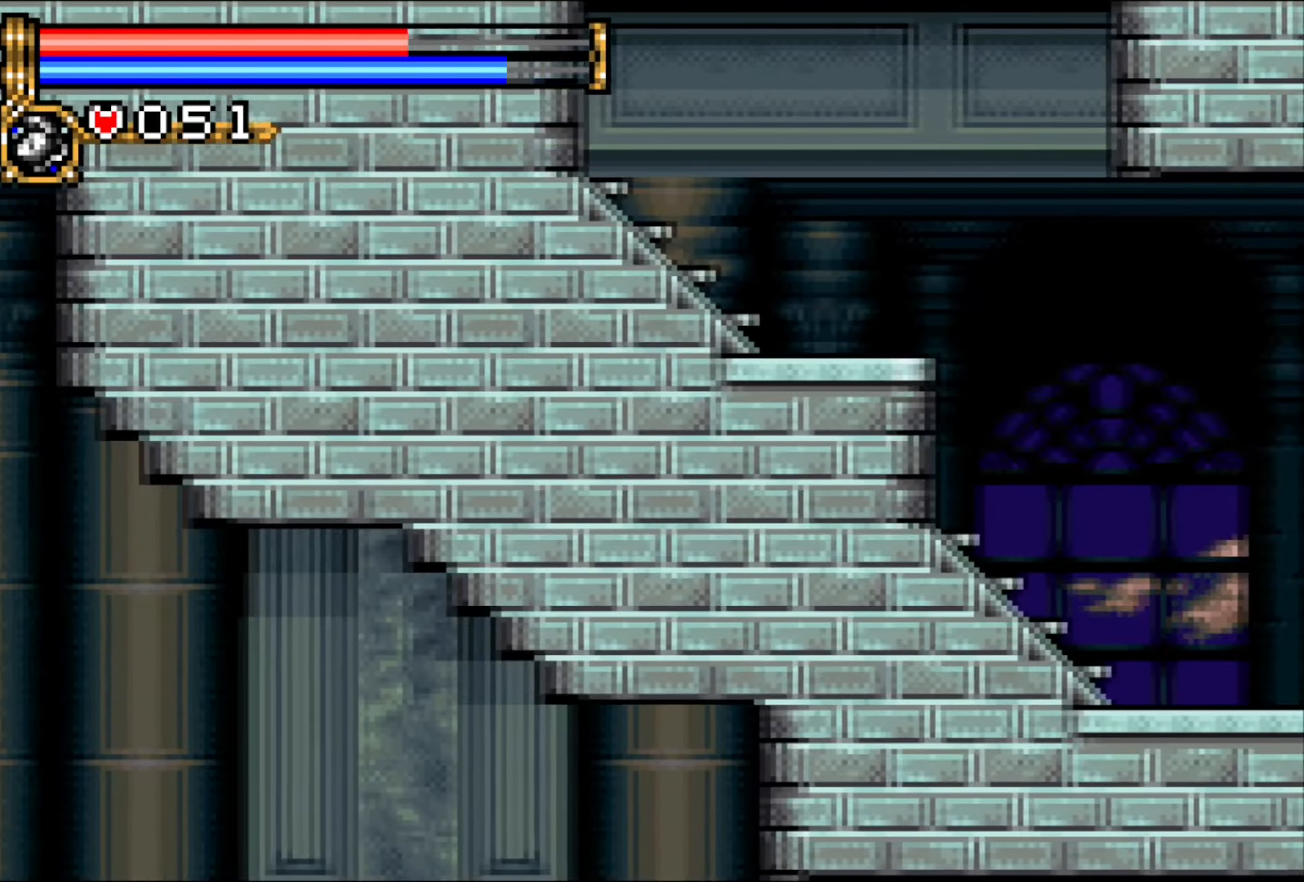
{"buttons": ["DPAD_LEFT"], "events": []}
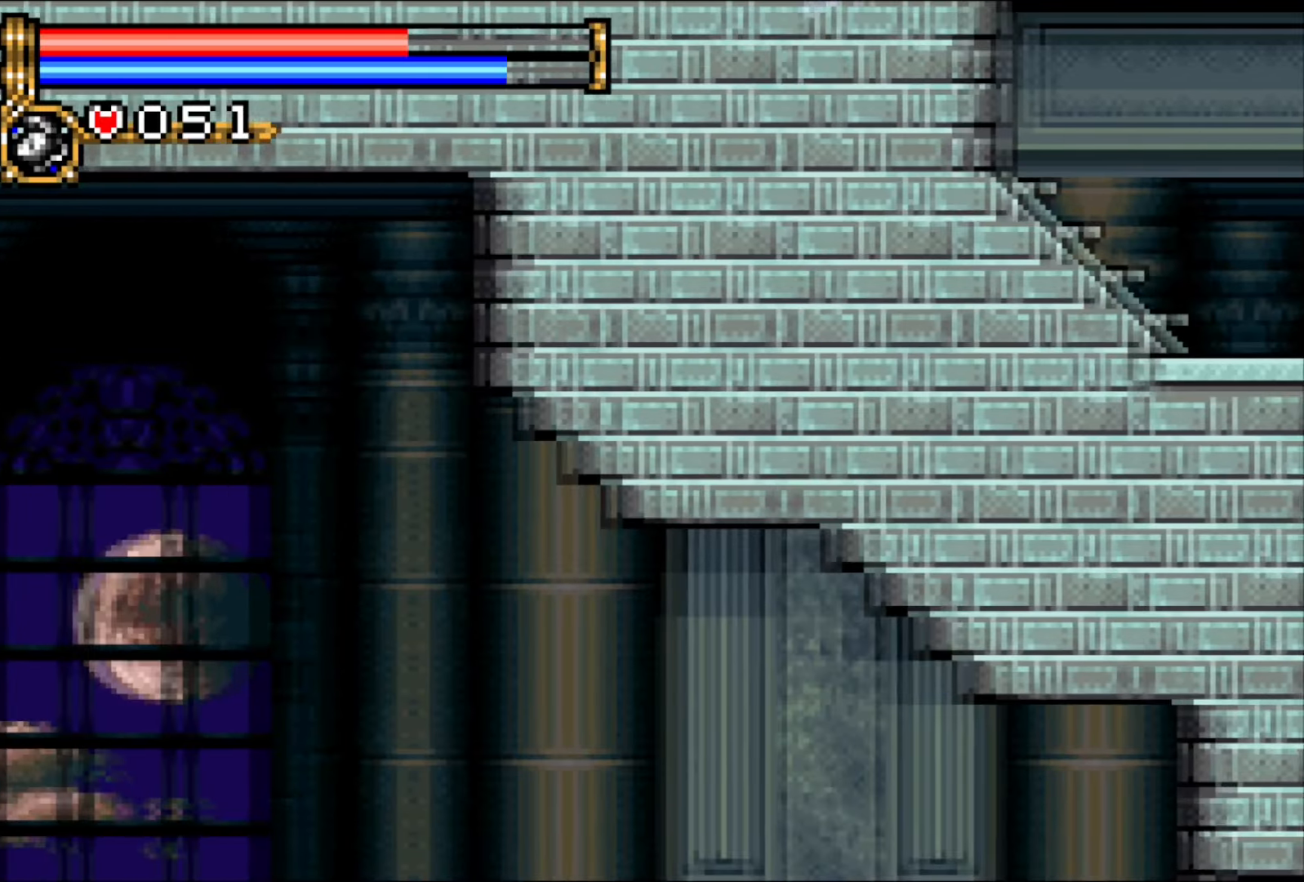
{"buttons": ["DPAD_LEFT"], "events": []}
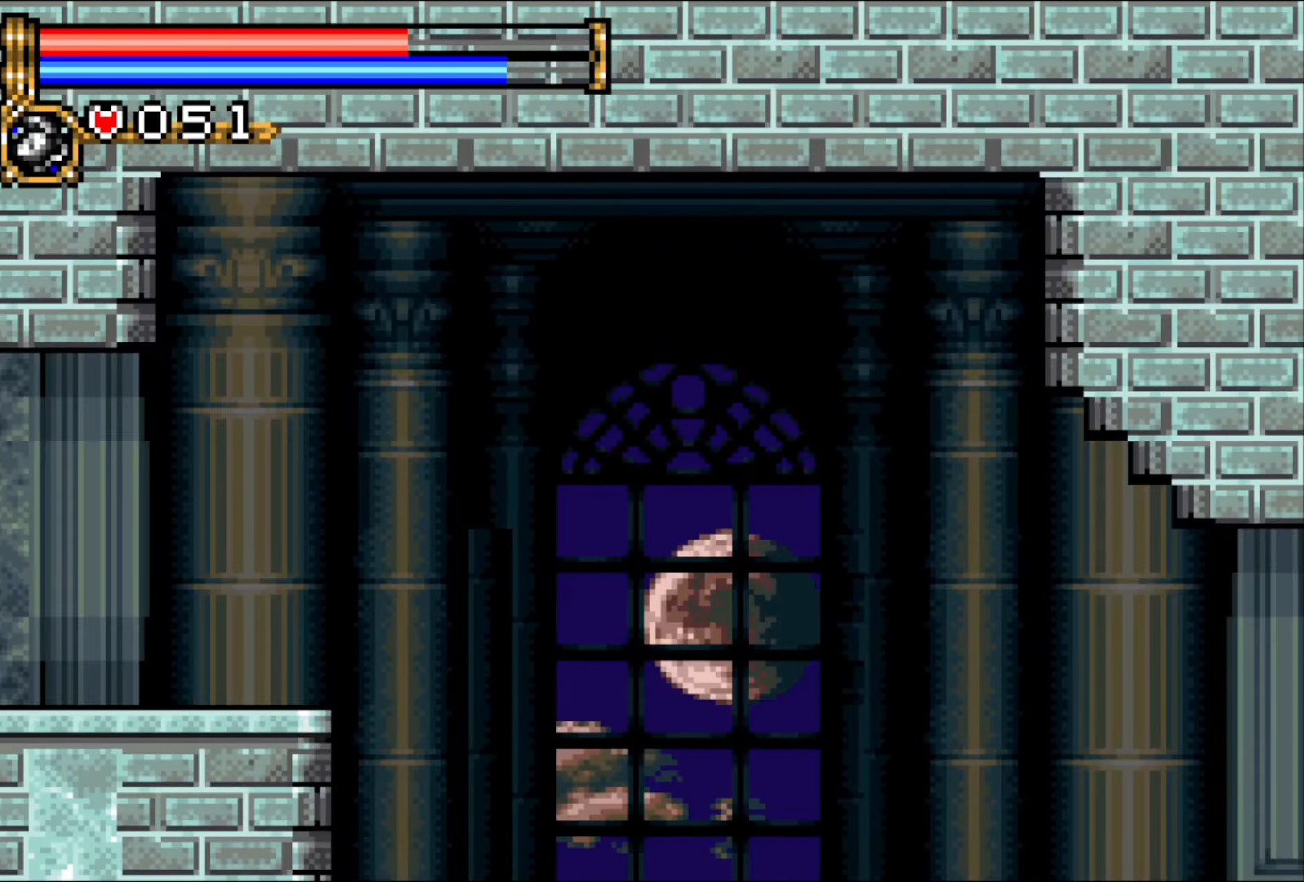
{"buttons": ["DPAD_DOWN"], "events": [[217, "DPAD_DOWN", "down"], [217, "DPAD_LEFT", "up"], [300, "CROSS", "down"], [417, "CROSS", "up"]]}
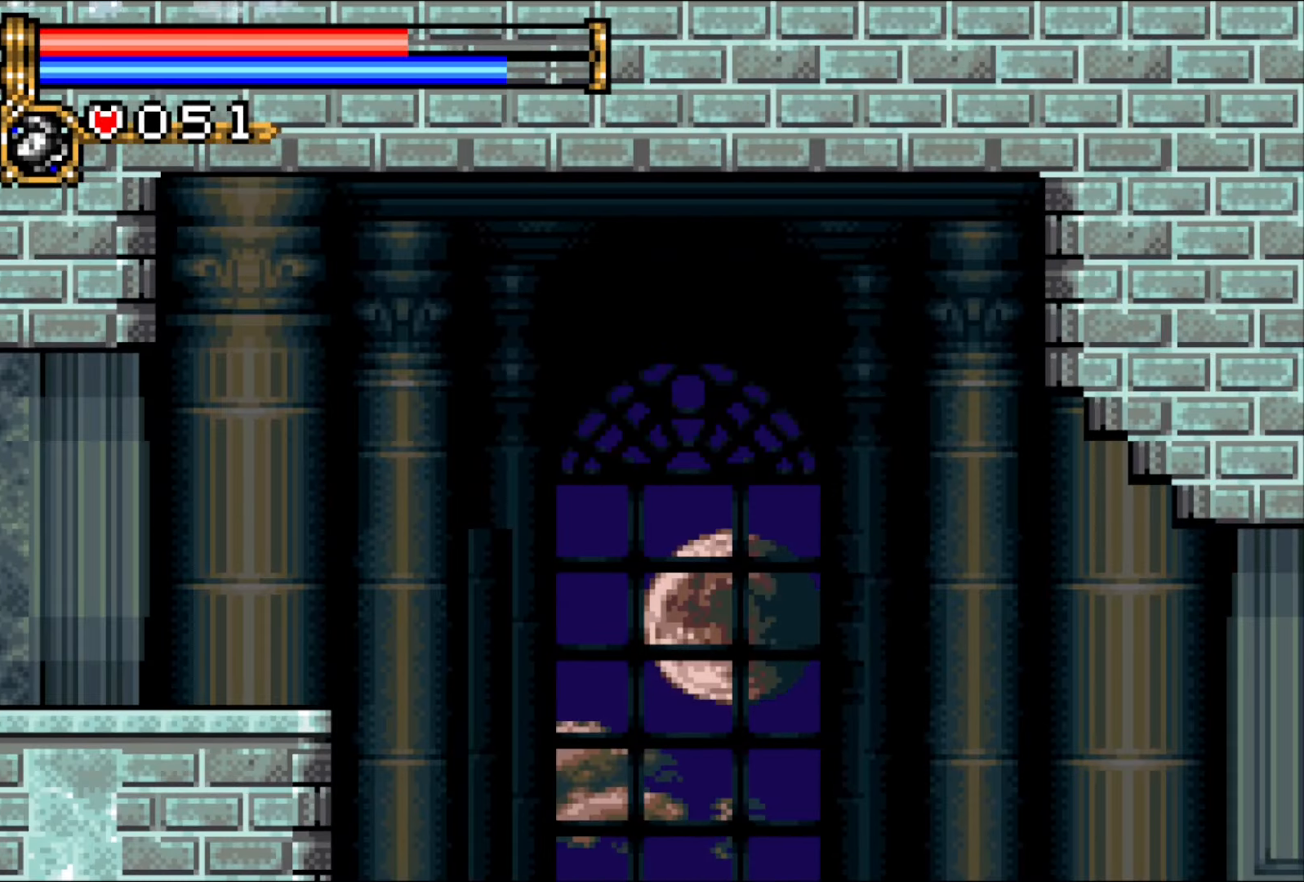
{"buttons": [], "events": [[133, "DPAD_DOWN", "up"]]}
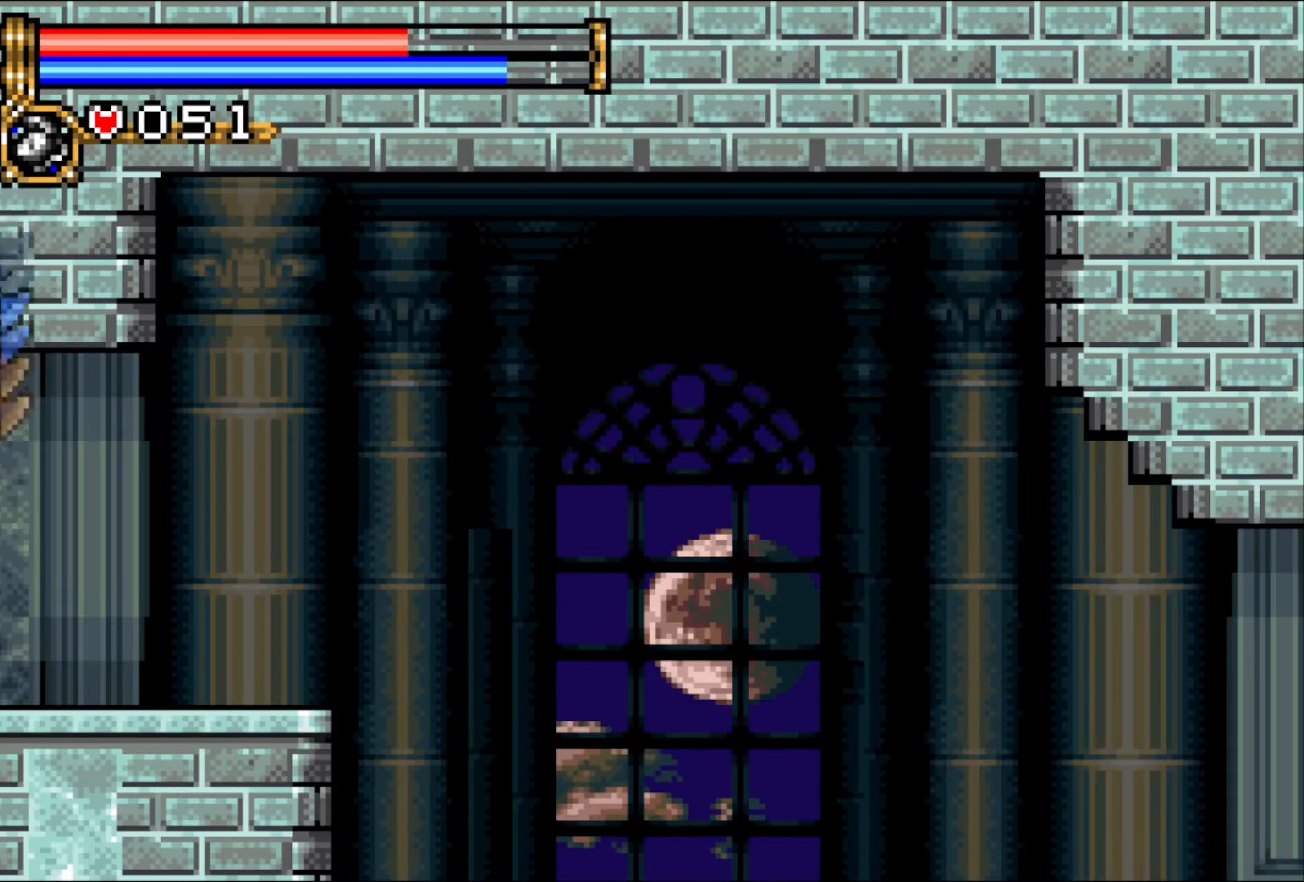
{"buttons": ["DPAD_RIGHT"], "events": [[200, "DPAD_RIGHT", "down"]]}
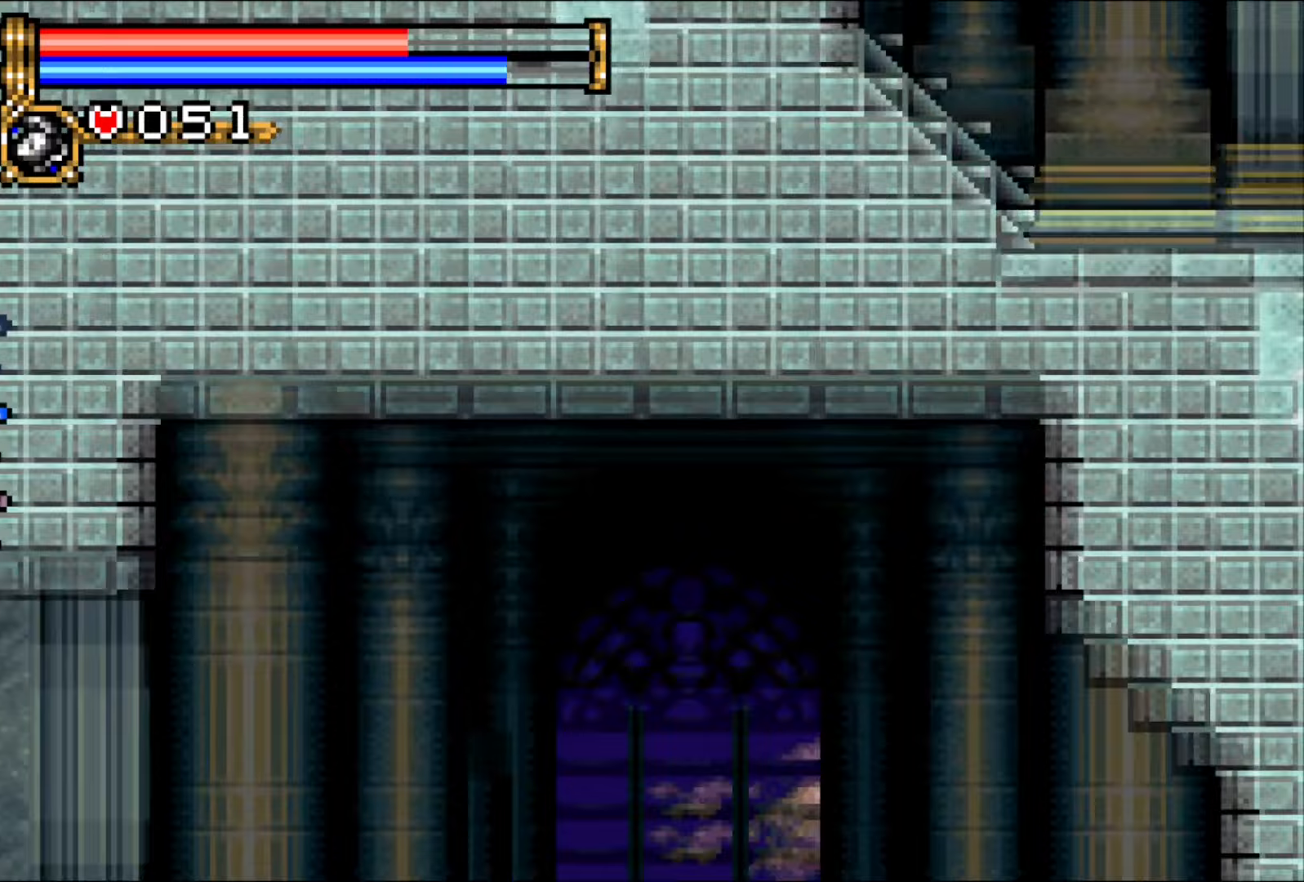
{"buttons": ["DPAD_LEFT"], "events": [[350, "DPAD_RIGHT", "up"], [500, "DPAD_LEFT", "down"]]}
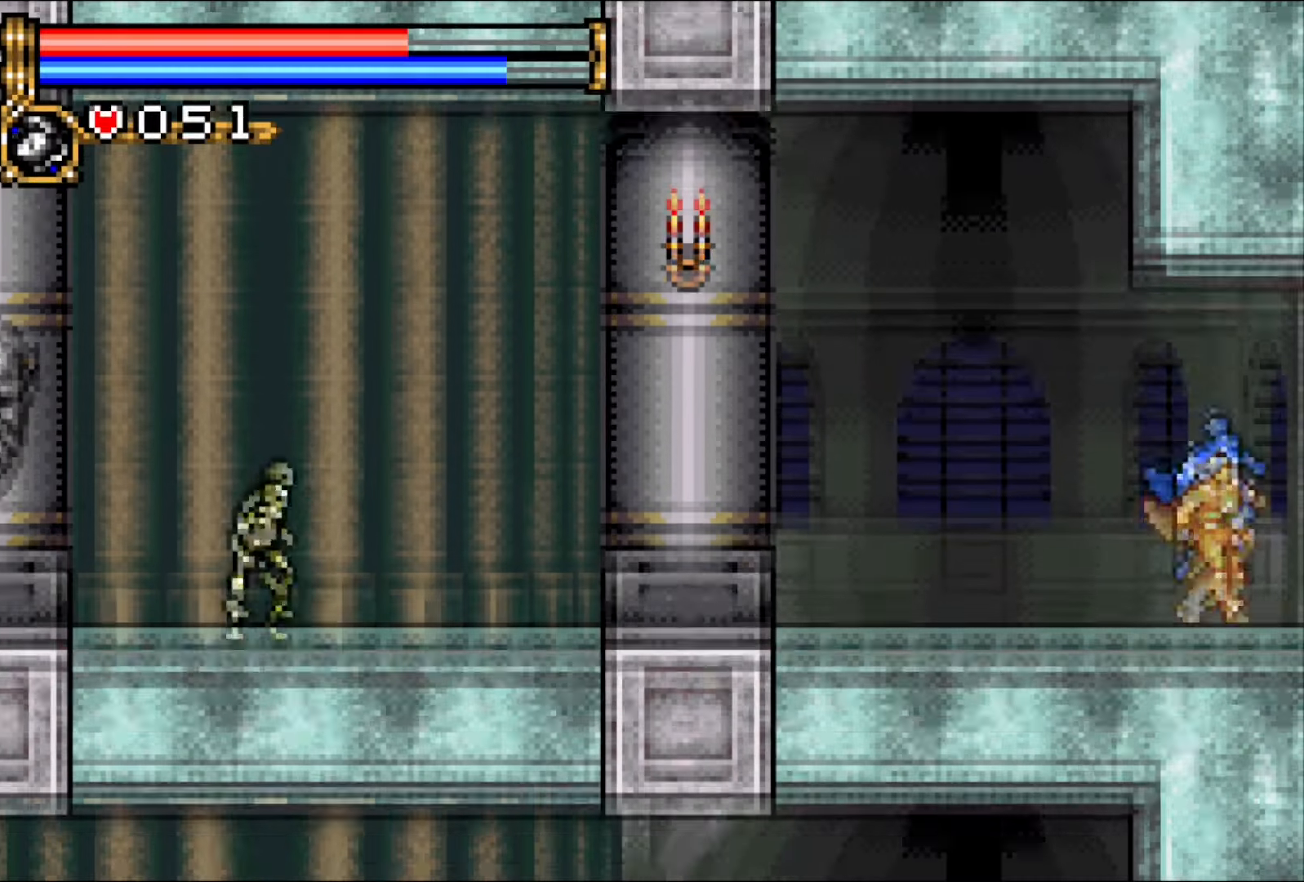
{"buttons": ["DPAD_LEFT"], "events": [[83, "DPAD_LEFT", "up"], [133, "DPAD_LEFT", "down"]]}
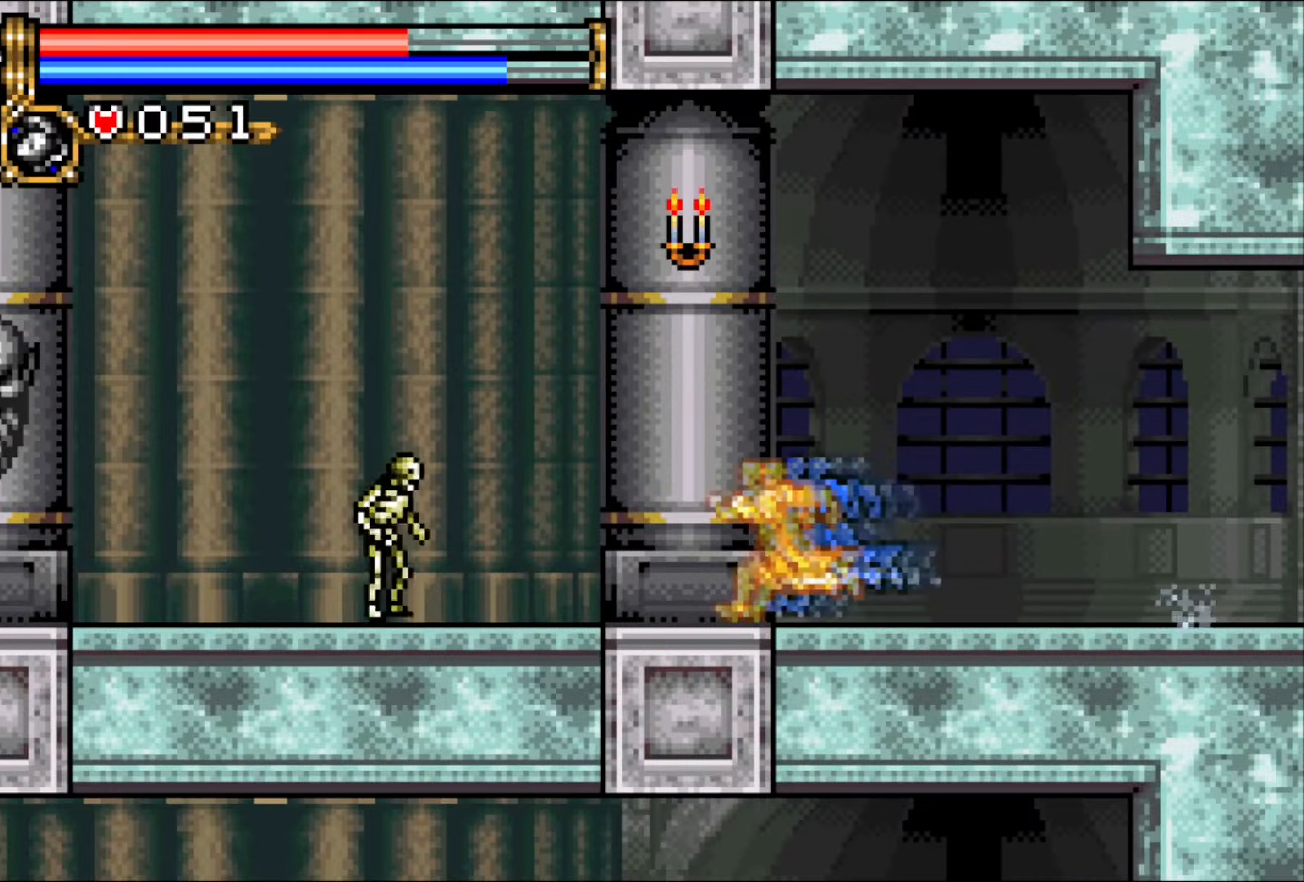
{"buttons": ["DPAD_LEFT"], "events": []}
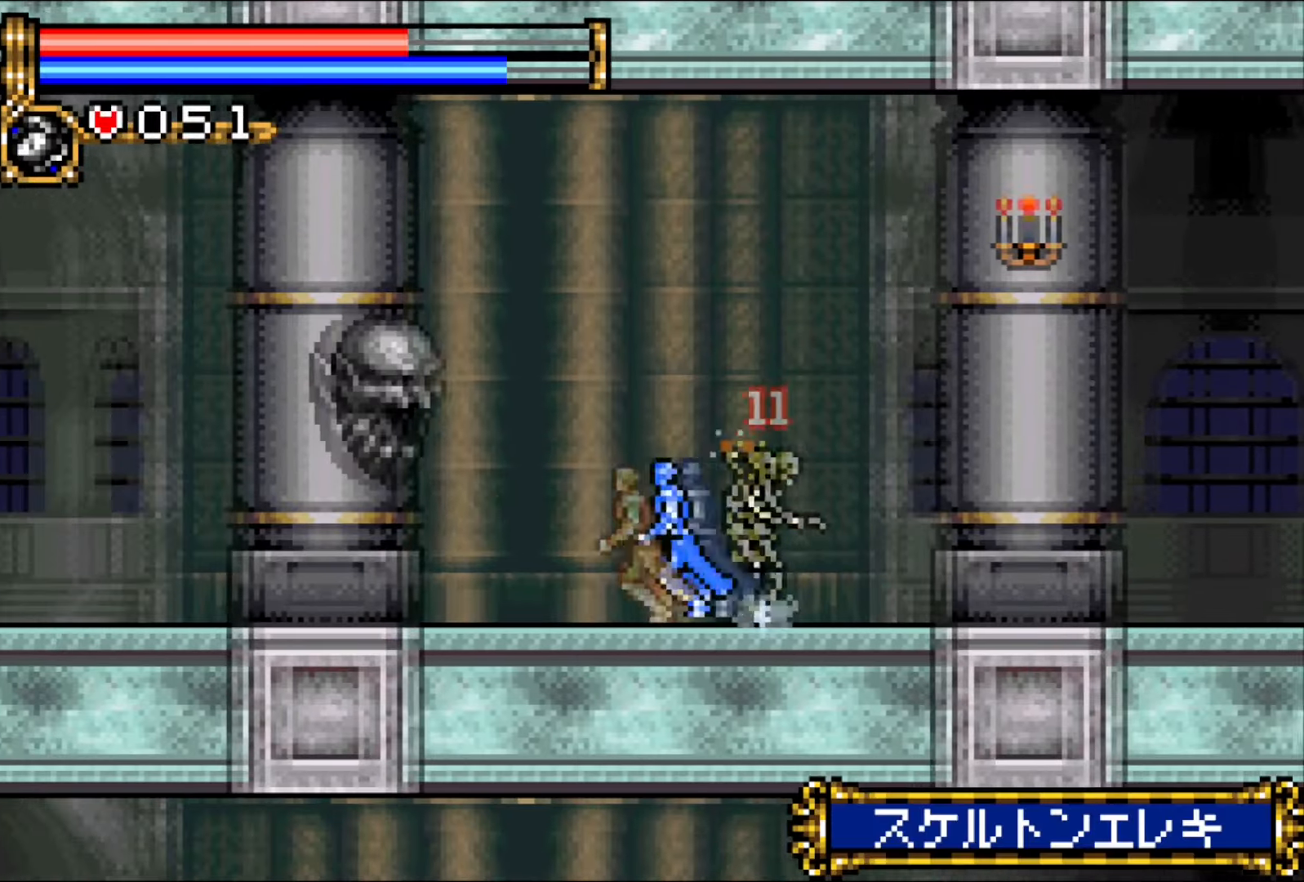
{"buttons": ["DPAD_LEFT"], "events": []}
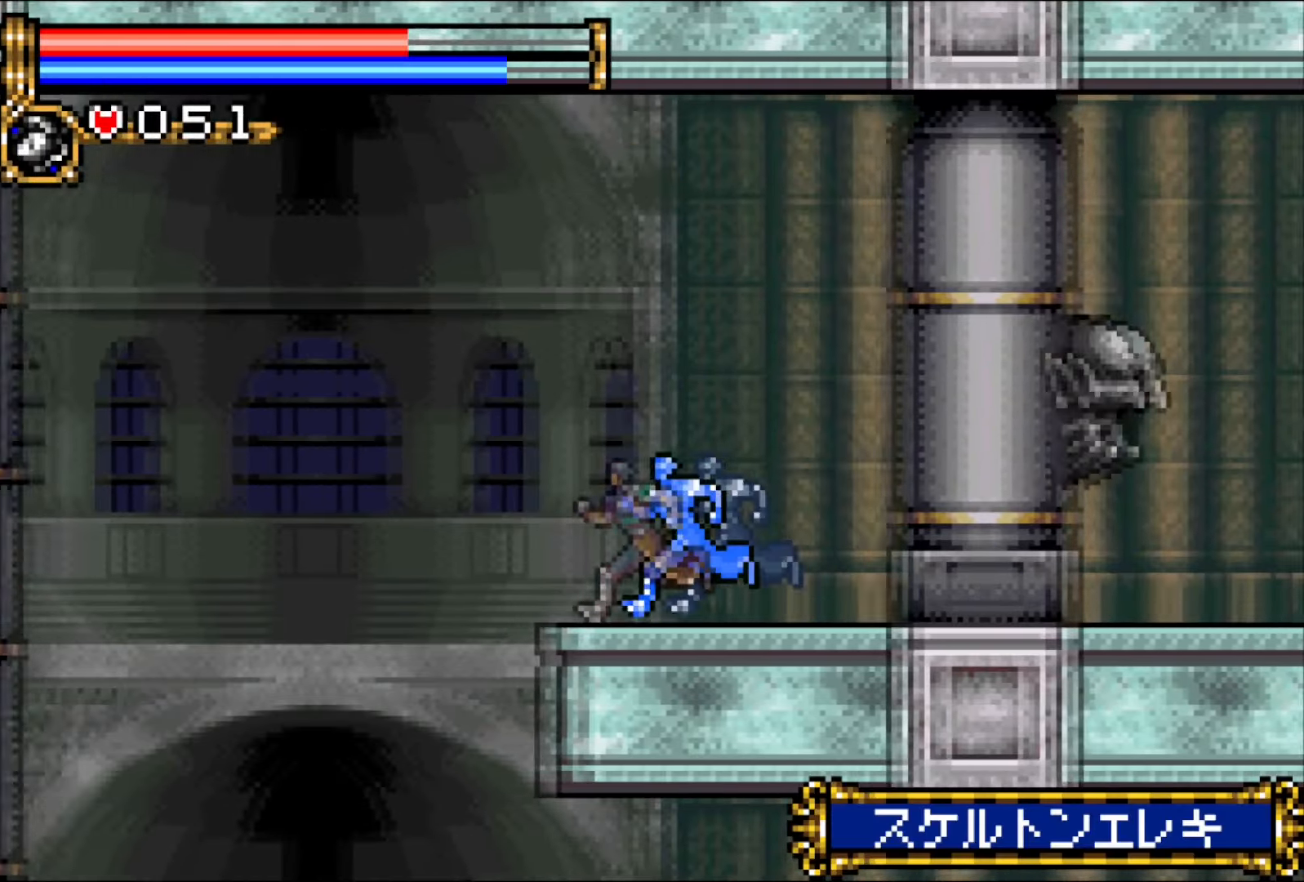
{"buttons": ["DPAD_LEFT"], "events": []}
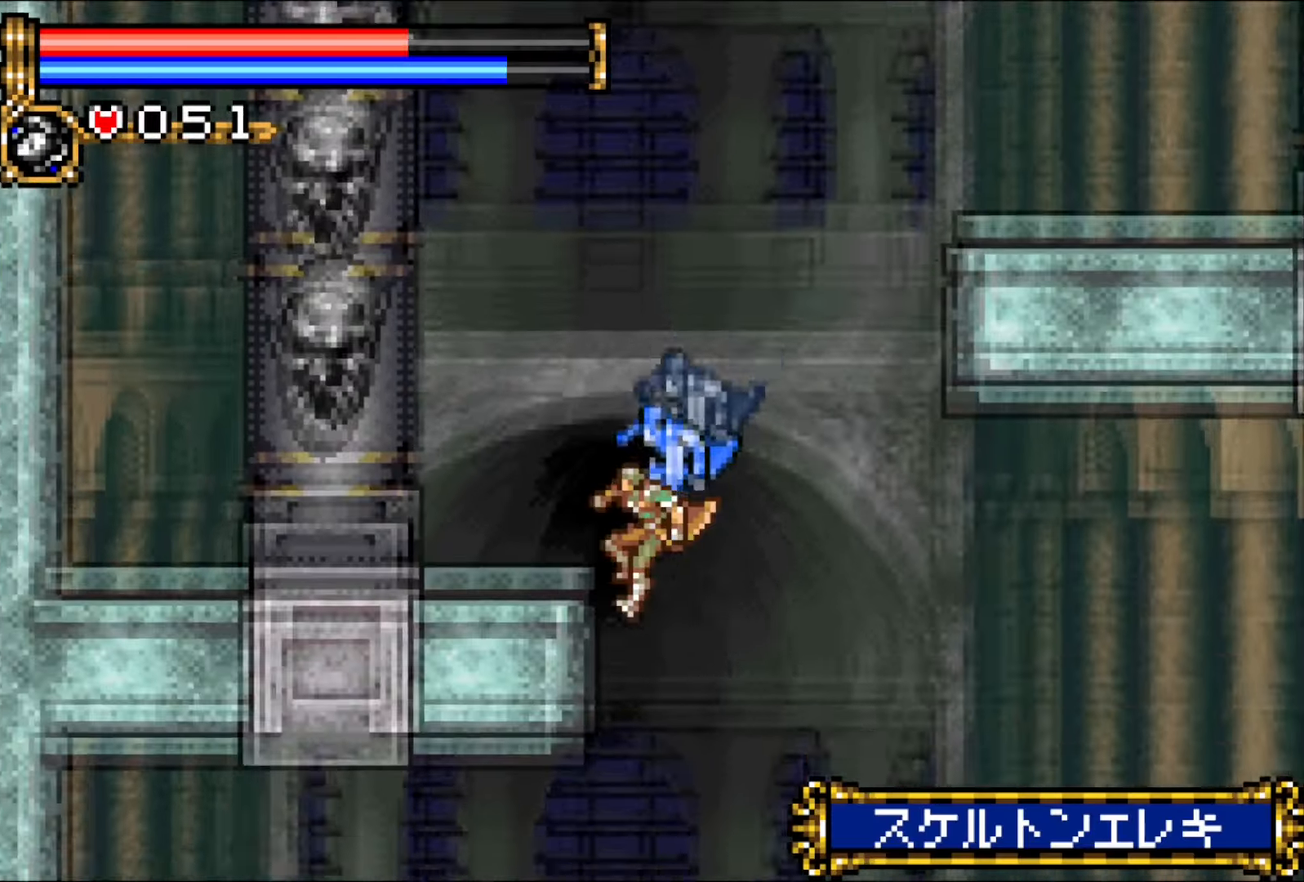
{"buttons": ["DPAD_LEFT"], "events": []}
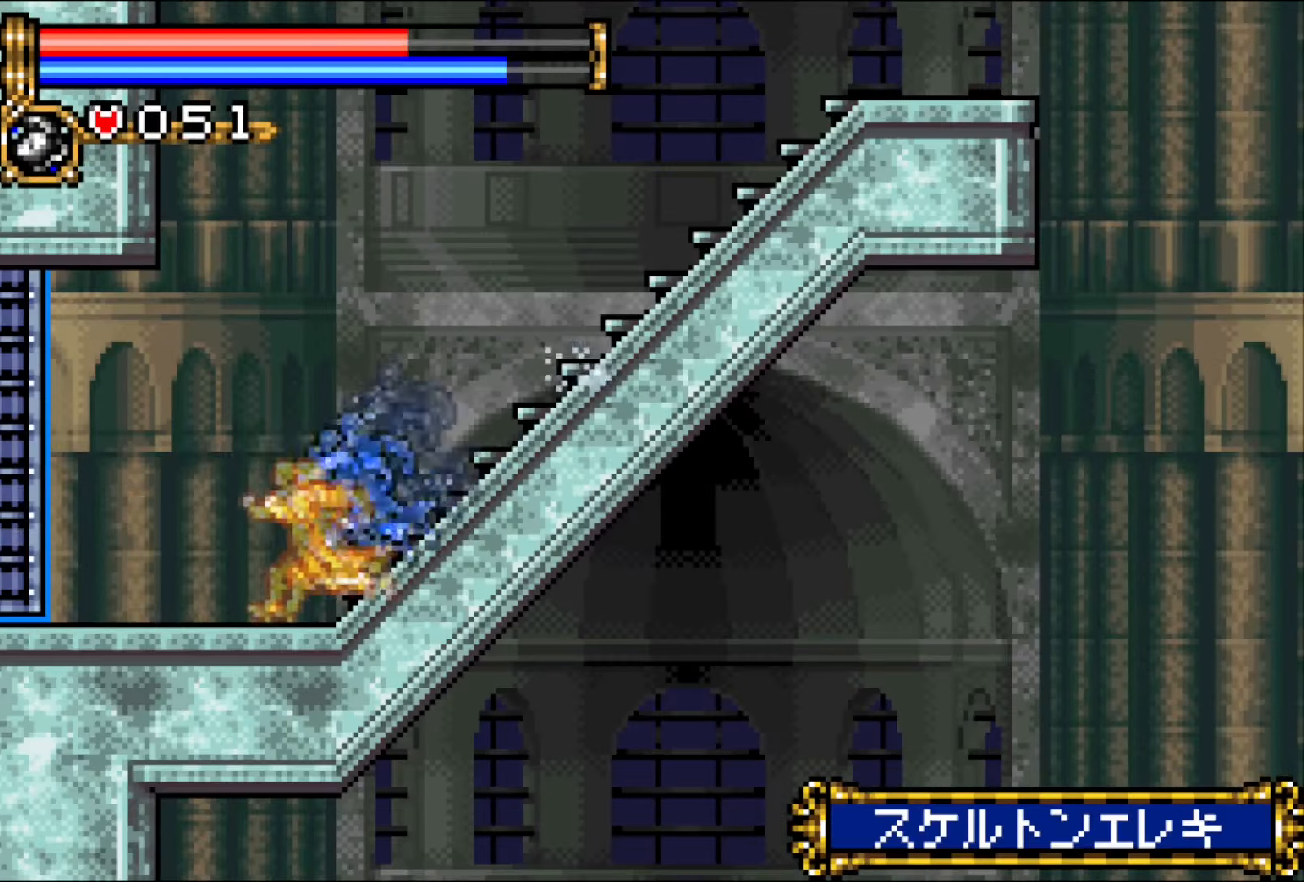
{"buttons": ["DPAD_LEFT"], "events": []}
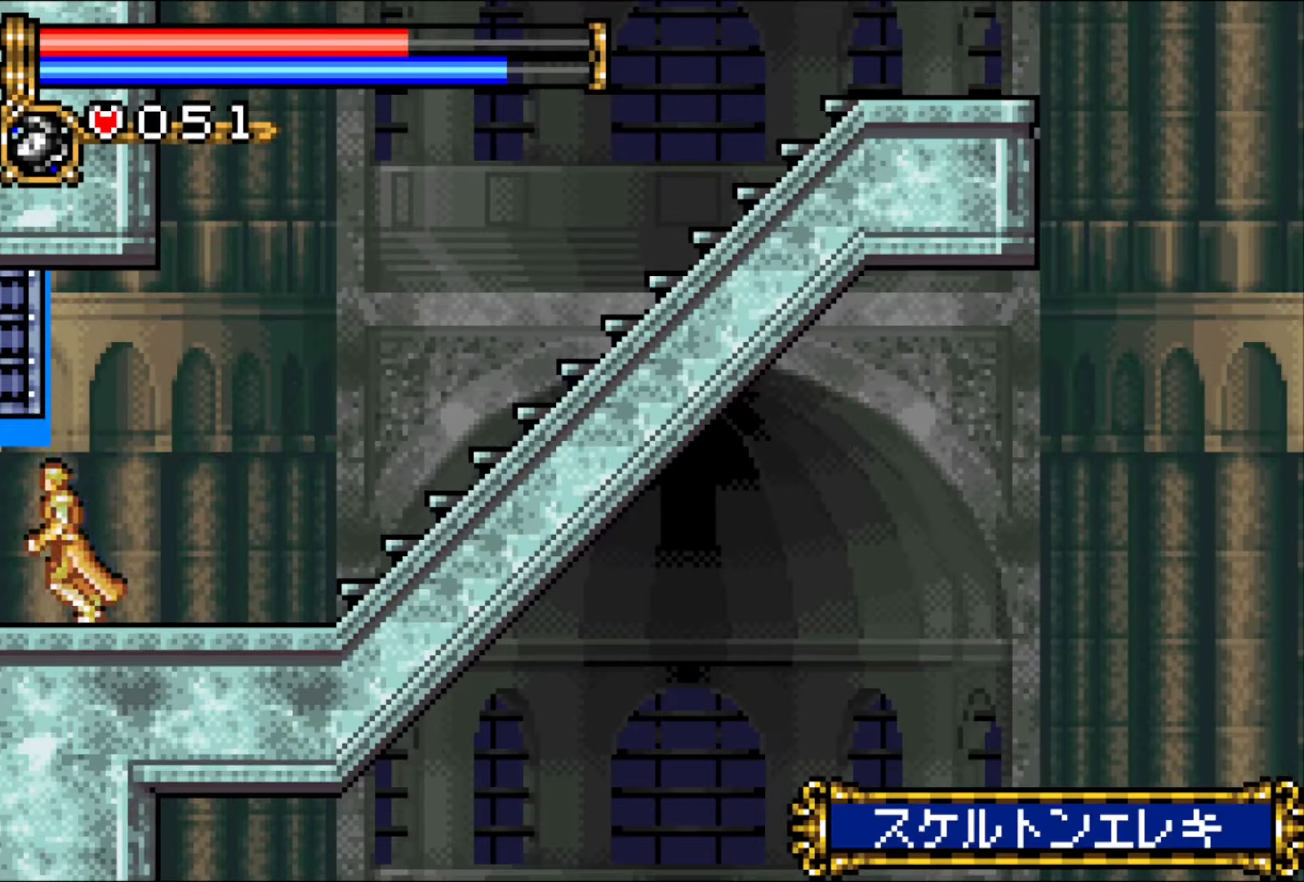
{"buttons": ["DPAD_LEFT"], "events": []}
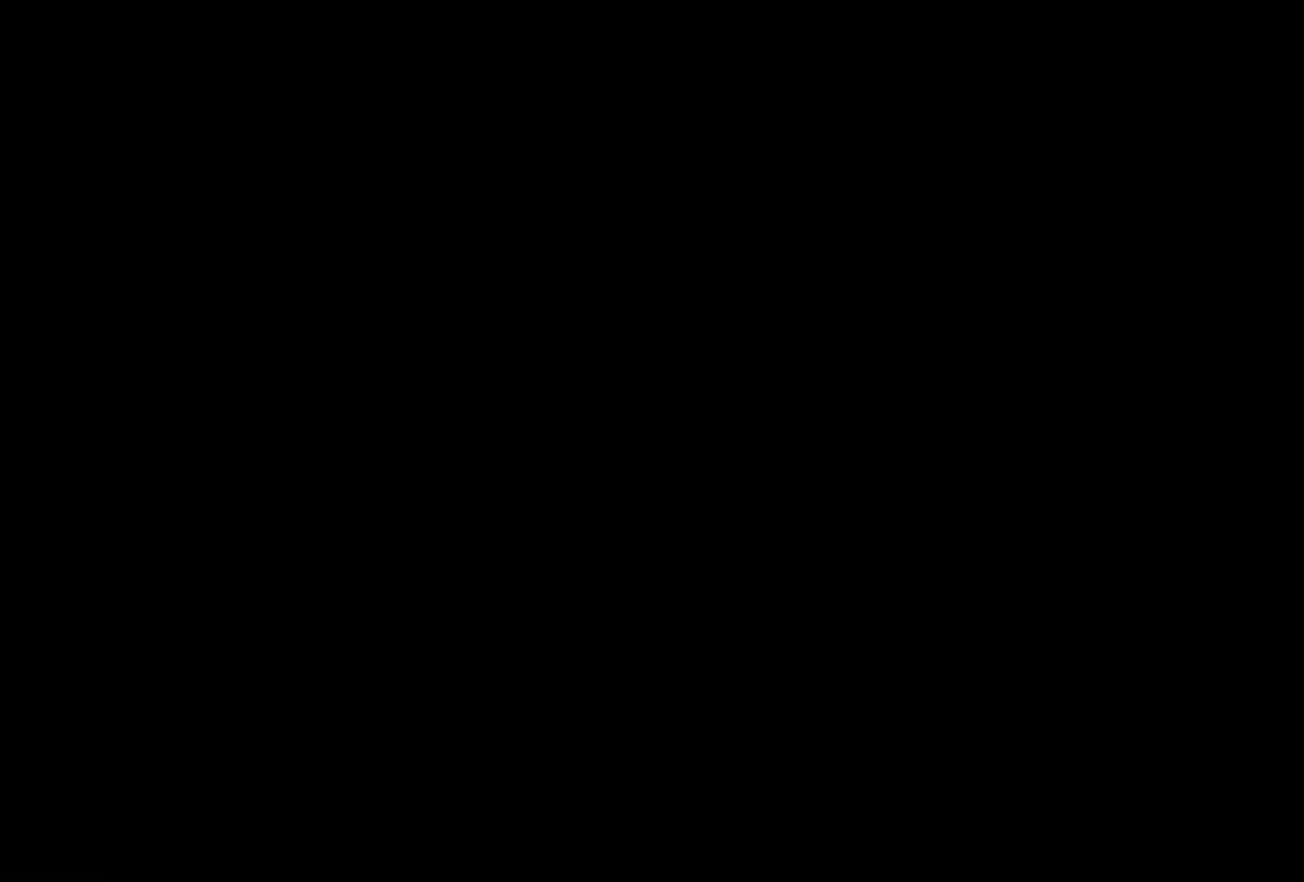
{"buttons": ["DPAD_DOWN", "DPAD_LEFT"], "events": [[500, "DPAD_DOWN", "down"]]}
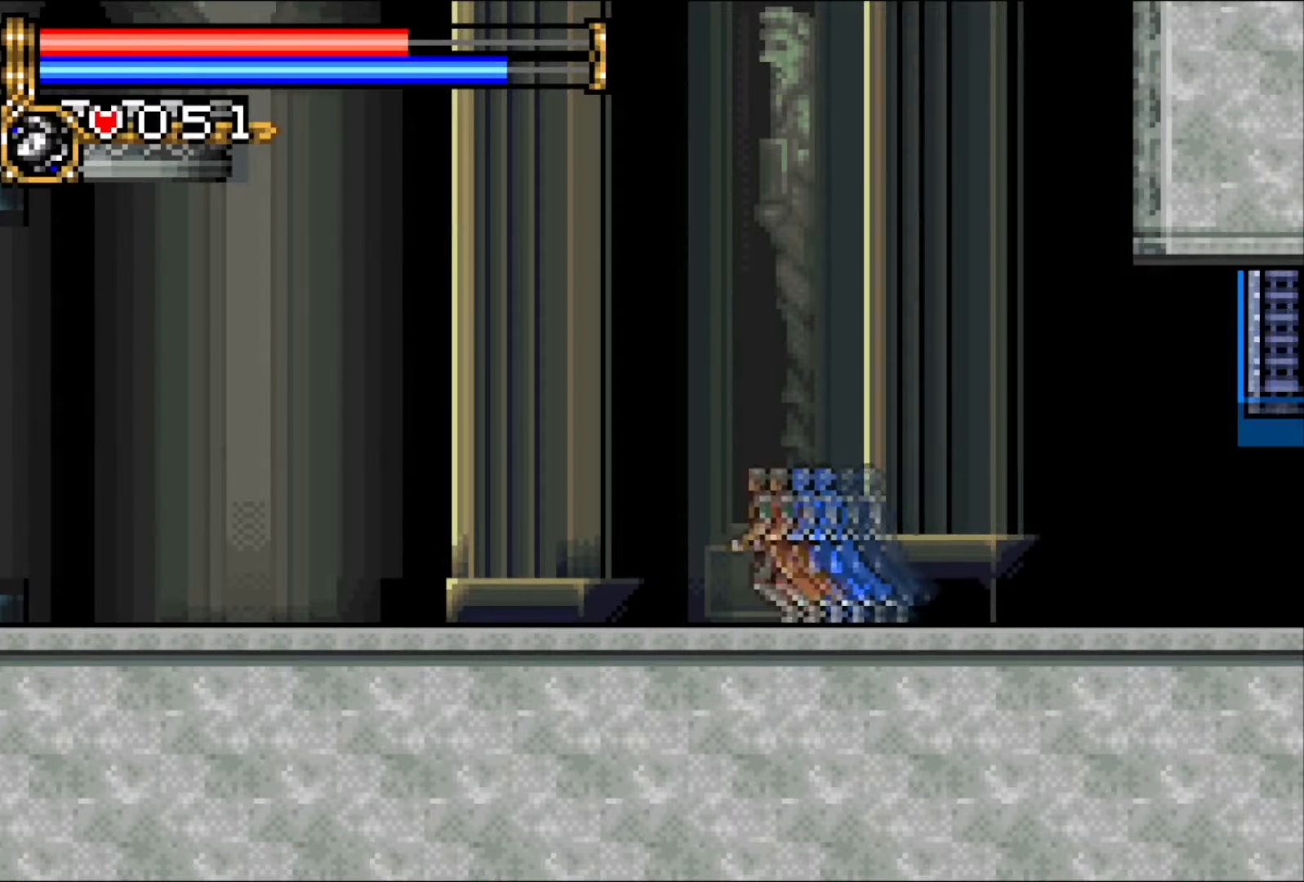
{"buttons": [], "events": [[17, "DPAD_LEFT", "up"], [117, "CROSS", "down"], [433, "DPAD_DOWN", "up"], [450, "CROSS", "up"]]}
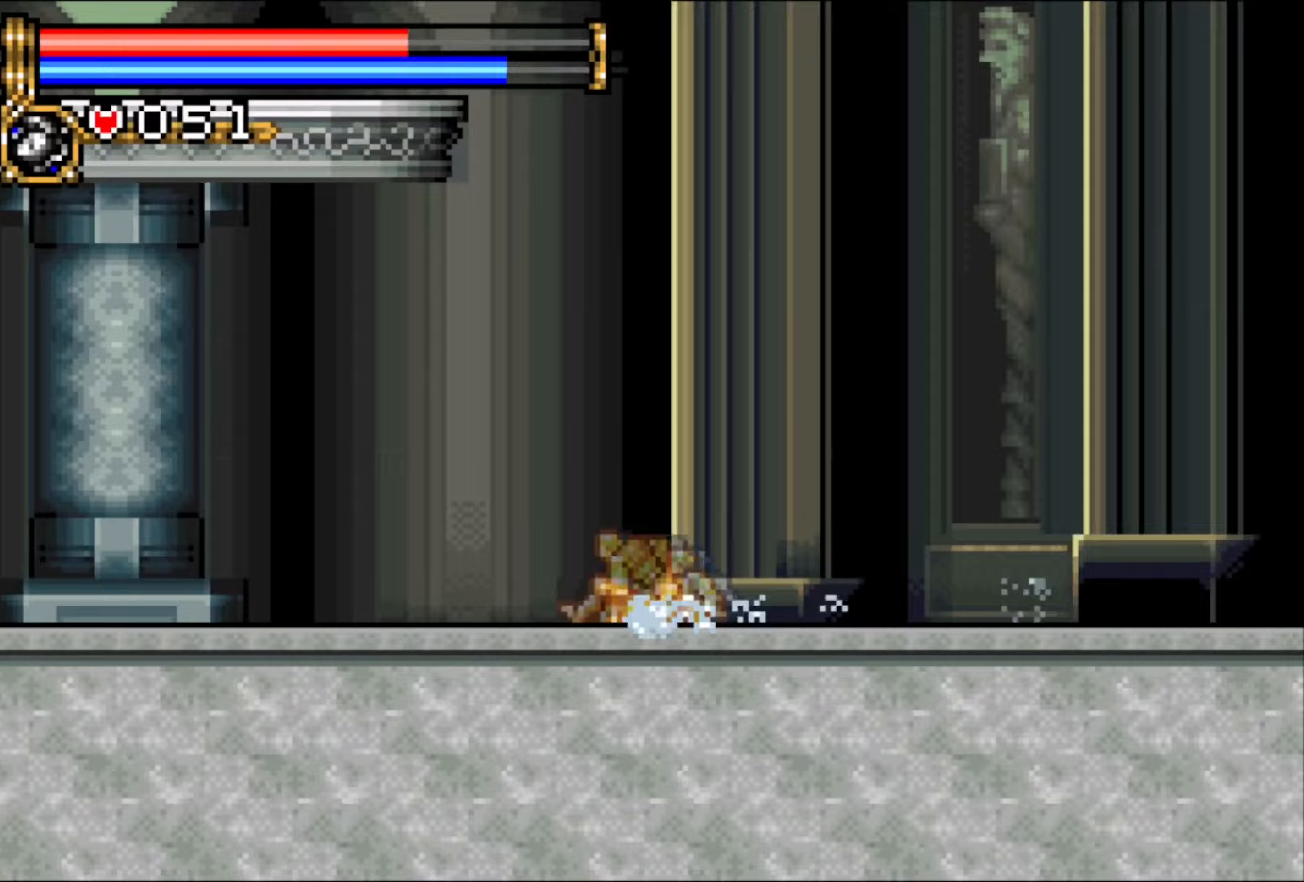
{"buttons": ["DPAD_LEFT"], "events": [[17, "DPAD_LEFT", "down"], [350, "CROSS", "down"], [450, "CROSS", "up"]]}
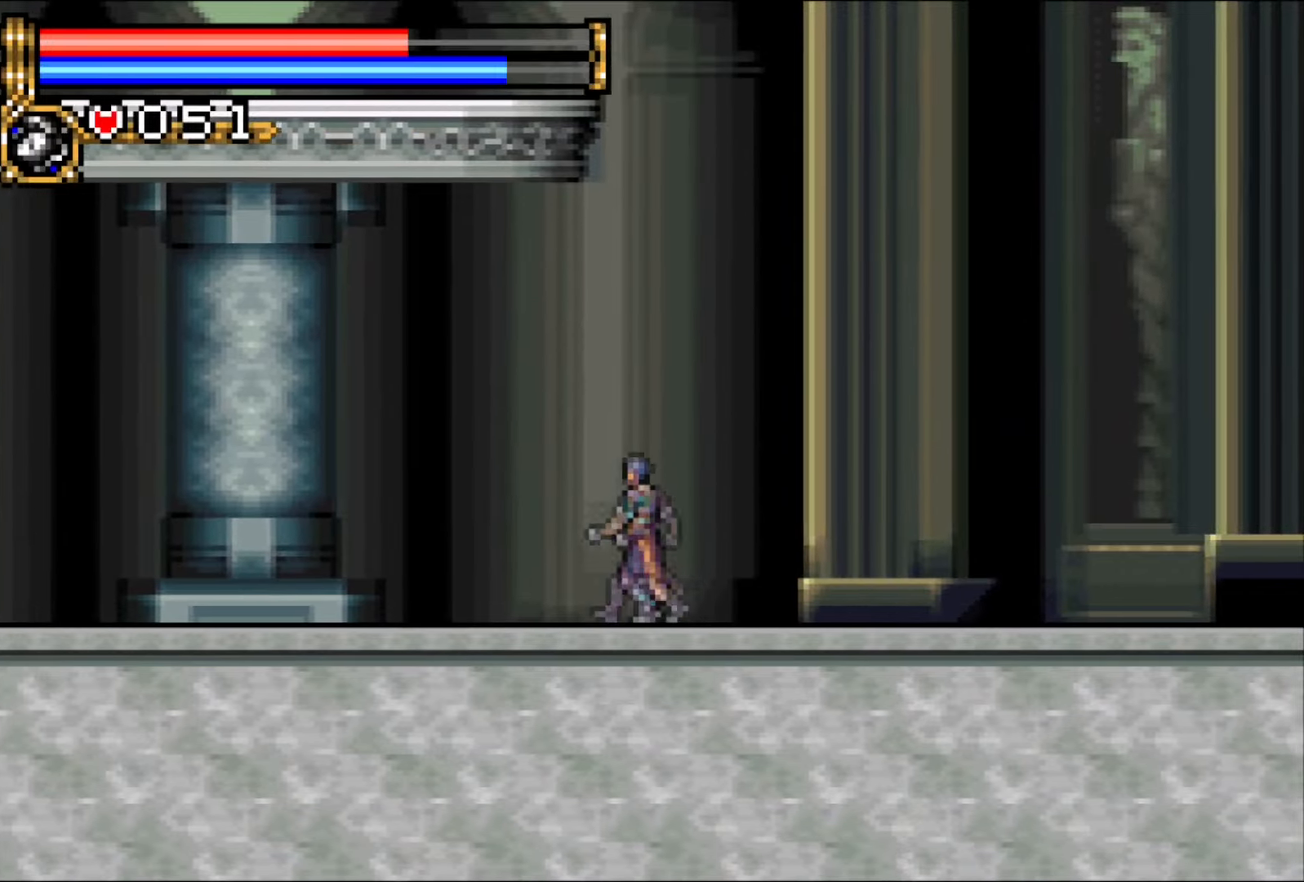
{"buttons": [], "events": [[17, "CROSS", "down"], [67, "CROSS", "up"], [100, "DPAD_LEFT", "up"], [167, "CROSS", "down"], [217, "CROSS", "up"], [300, "CROSS", "down"], [350, "CROSS", "up"], [450, "CROSS", "down"], [500, "CROSS", "up"]]}
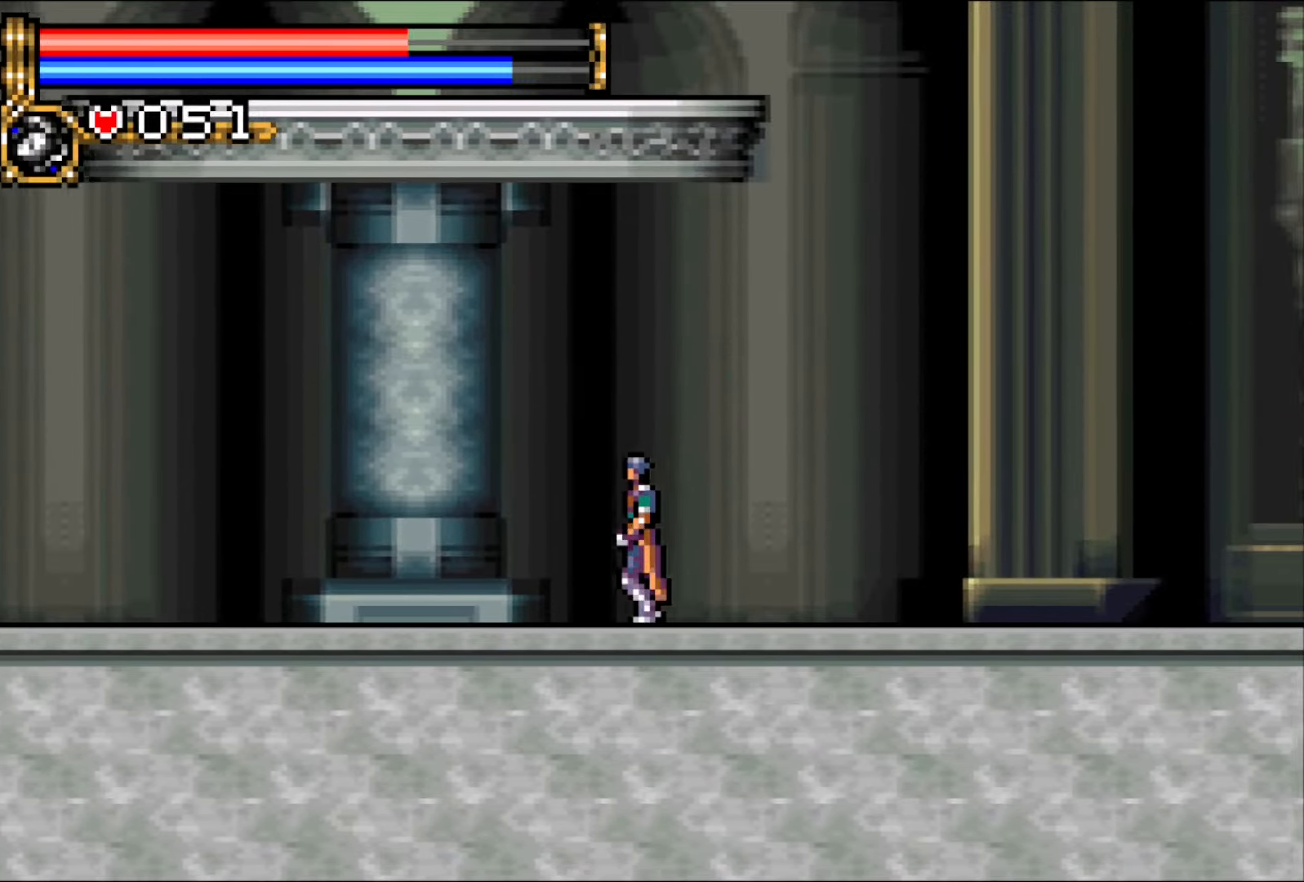
{"buttons": ["CROSS"], "events": [[83, "CROSS", "down"], [150, "CROSS", "up"], [217, "CROSS", "down"], [283, "CROSS", "up"], [367, "CROSS", "down"], [417, "CROSS", "up"], [500, "CROSS", "down"]]}
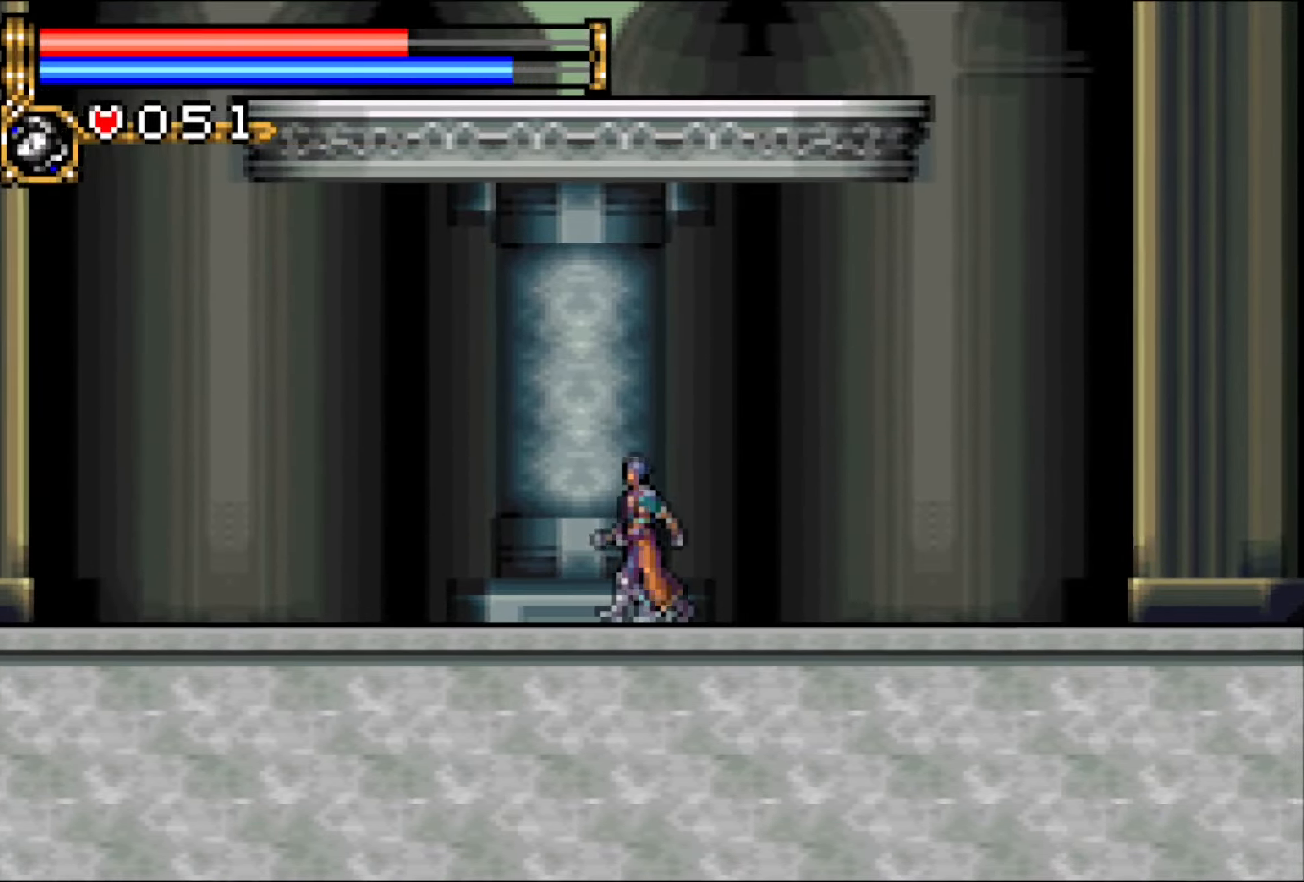
{"buttons": [], "events": [[67, "CROSS", "up"], [133, "CROSS", "down"], [200, "CROSS", "up"], [283, "CROSS", "down"], [350, "CROSS", "up"], [433, "CROSS", "down"], [483, "CROSS", "up"]]}
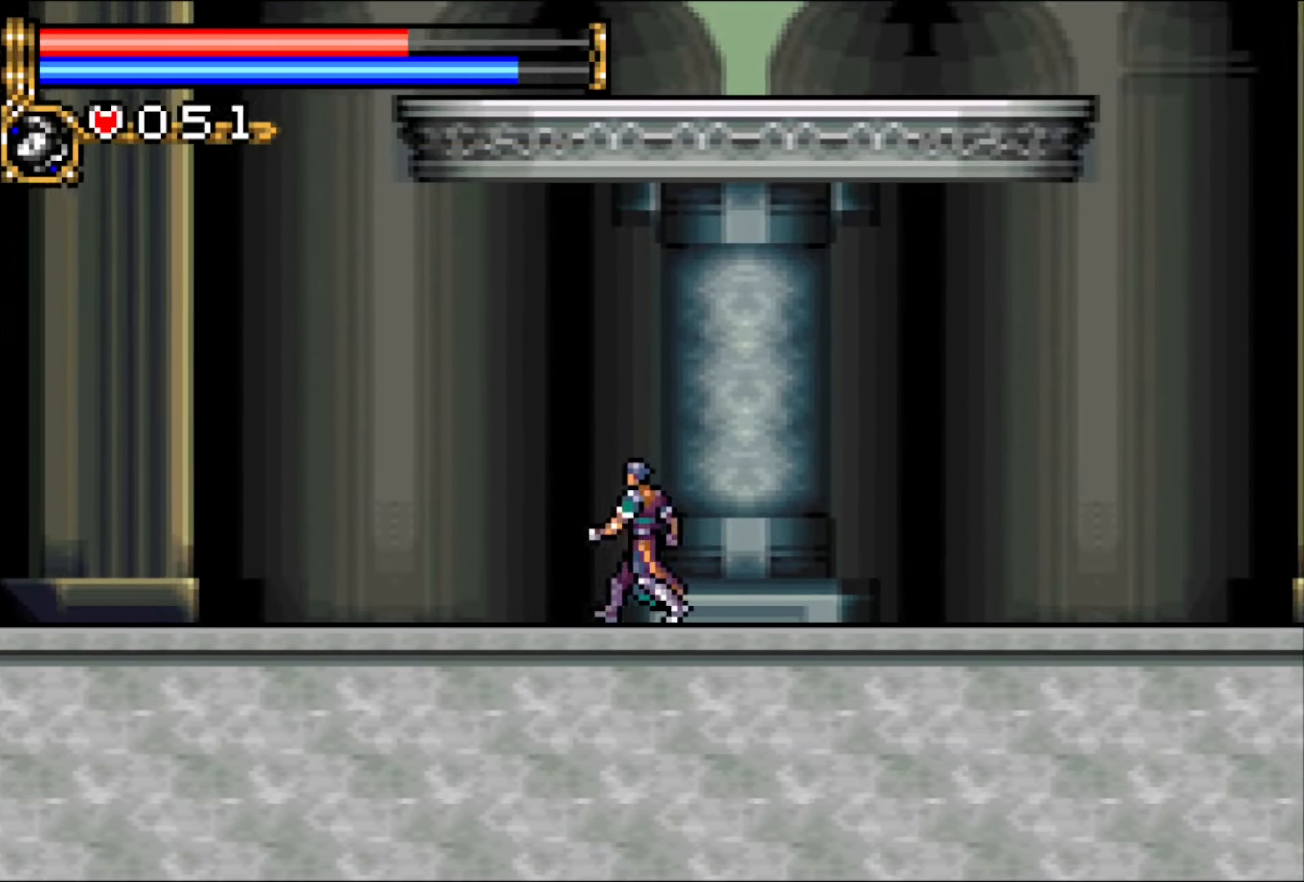
{"buttons": ["CROSS"], "events": [[67, "CROSS", "down"], [133, "CROSS", "up"], [200, "CROSS", "down"], [283, "CROSS", "up"], [367, "CROSS", "down"], [433, "CROSS", "up"], [500, "CROSS", "down"]]}